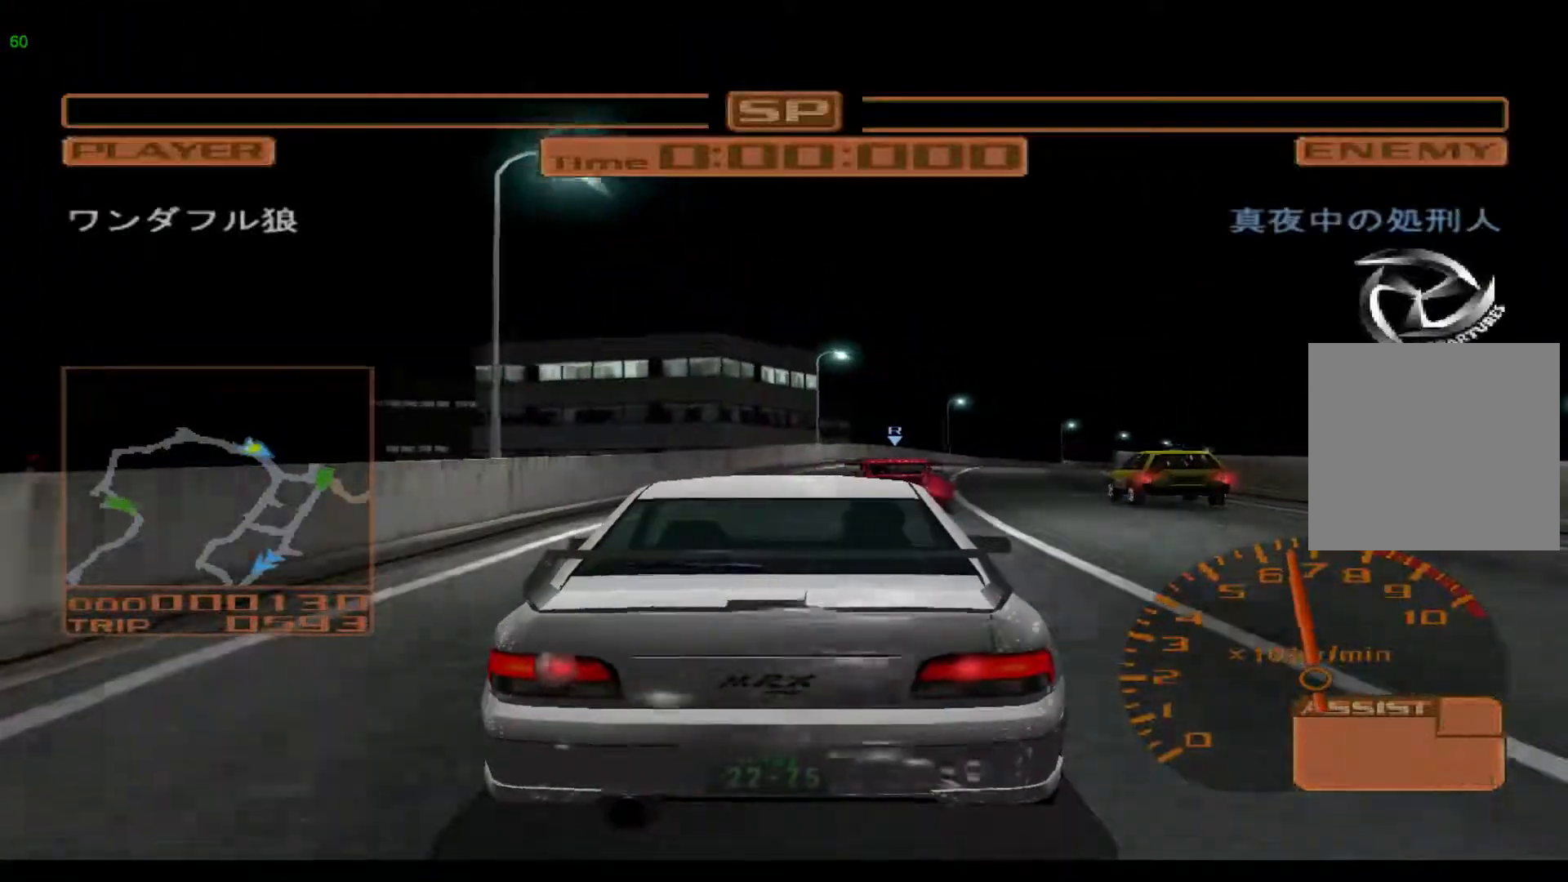
Gameplay with a controller (Xbox layout); each line is a JSON object with the inputs held at the frame after it. "events" lists button and stick changes between this image and that frame as [ms after this image, input, new state], when the widget could be followed in between. Not read: L3 R2 R3 right_stick.
{"buttons": [], "left_stick": "right", "events": []}
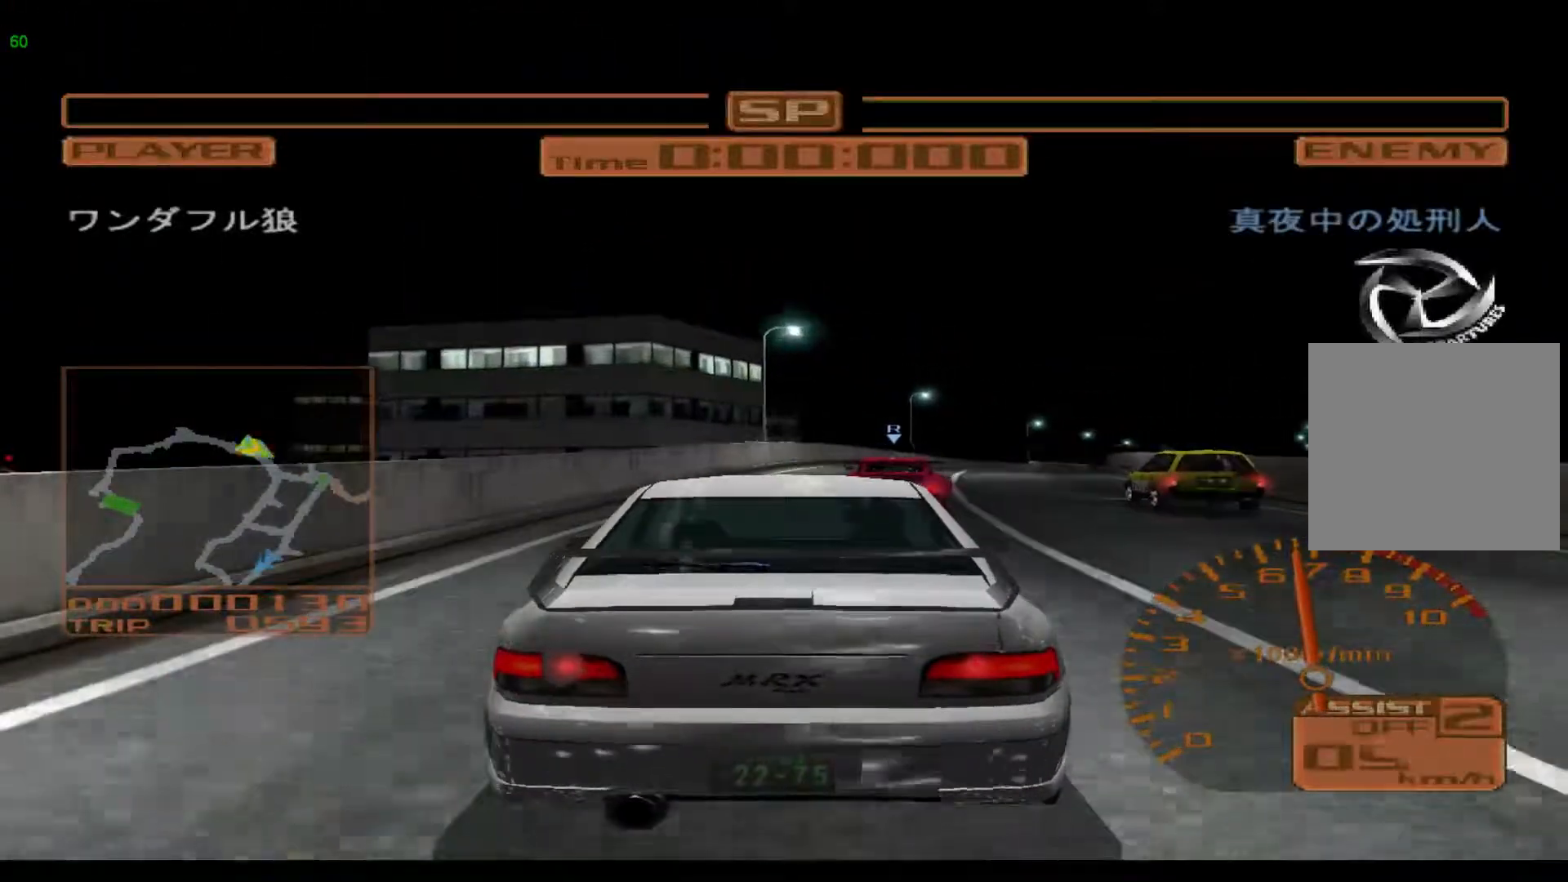
{"buttons": [], "left_stick": "right", "events": []}
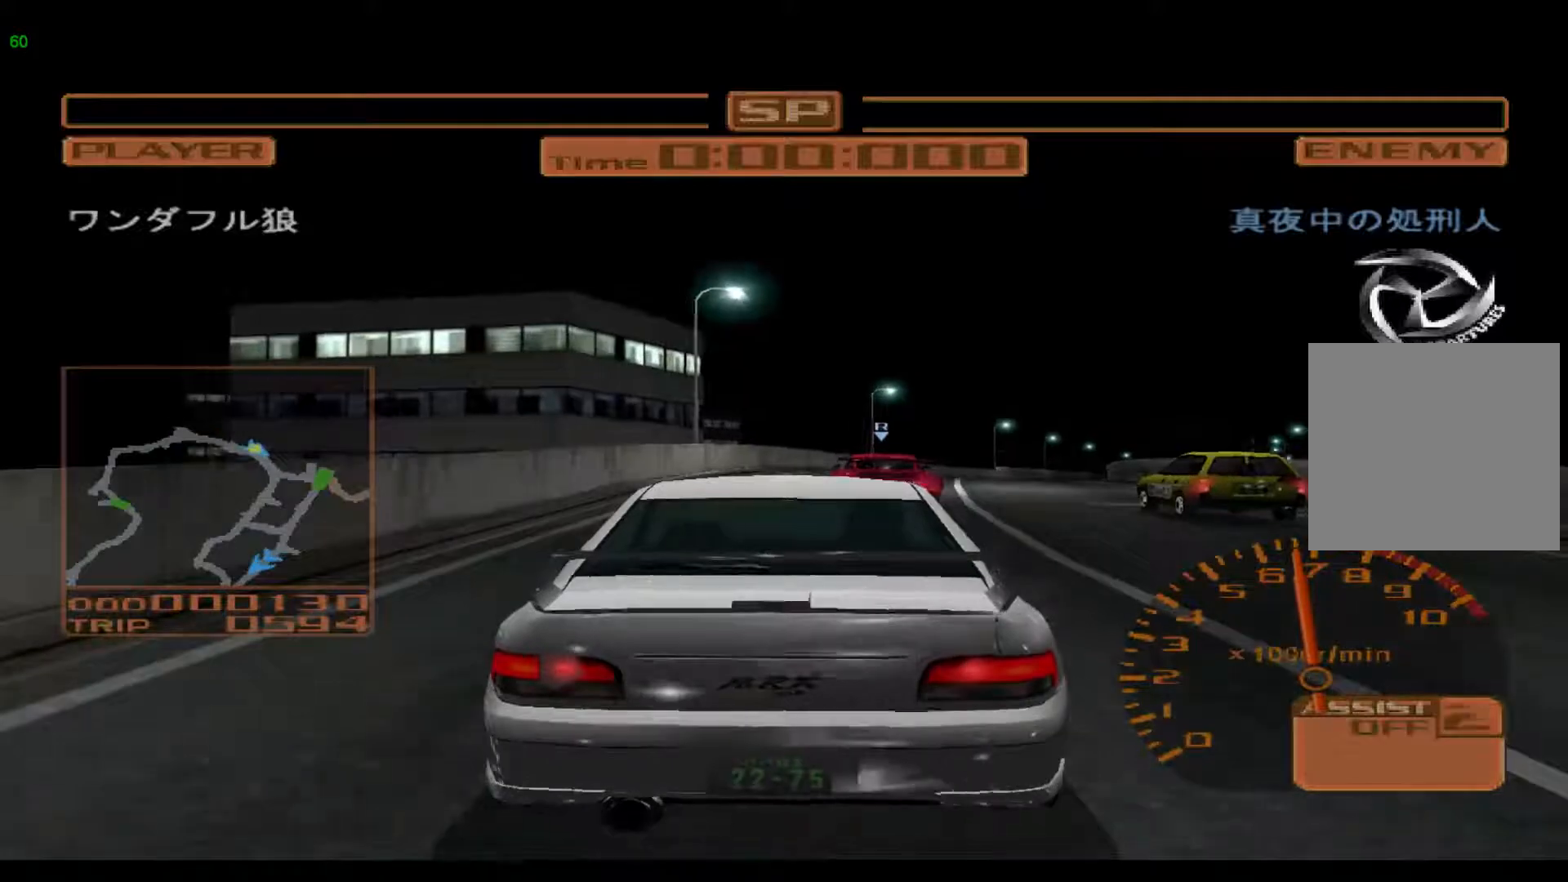
{"buttons": [], "left_stick": "right", "events": []}
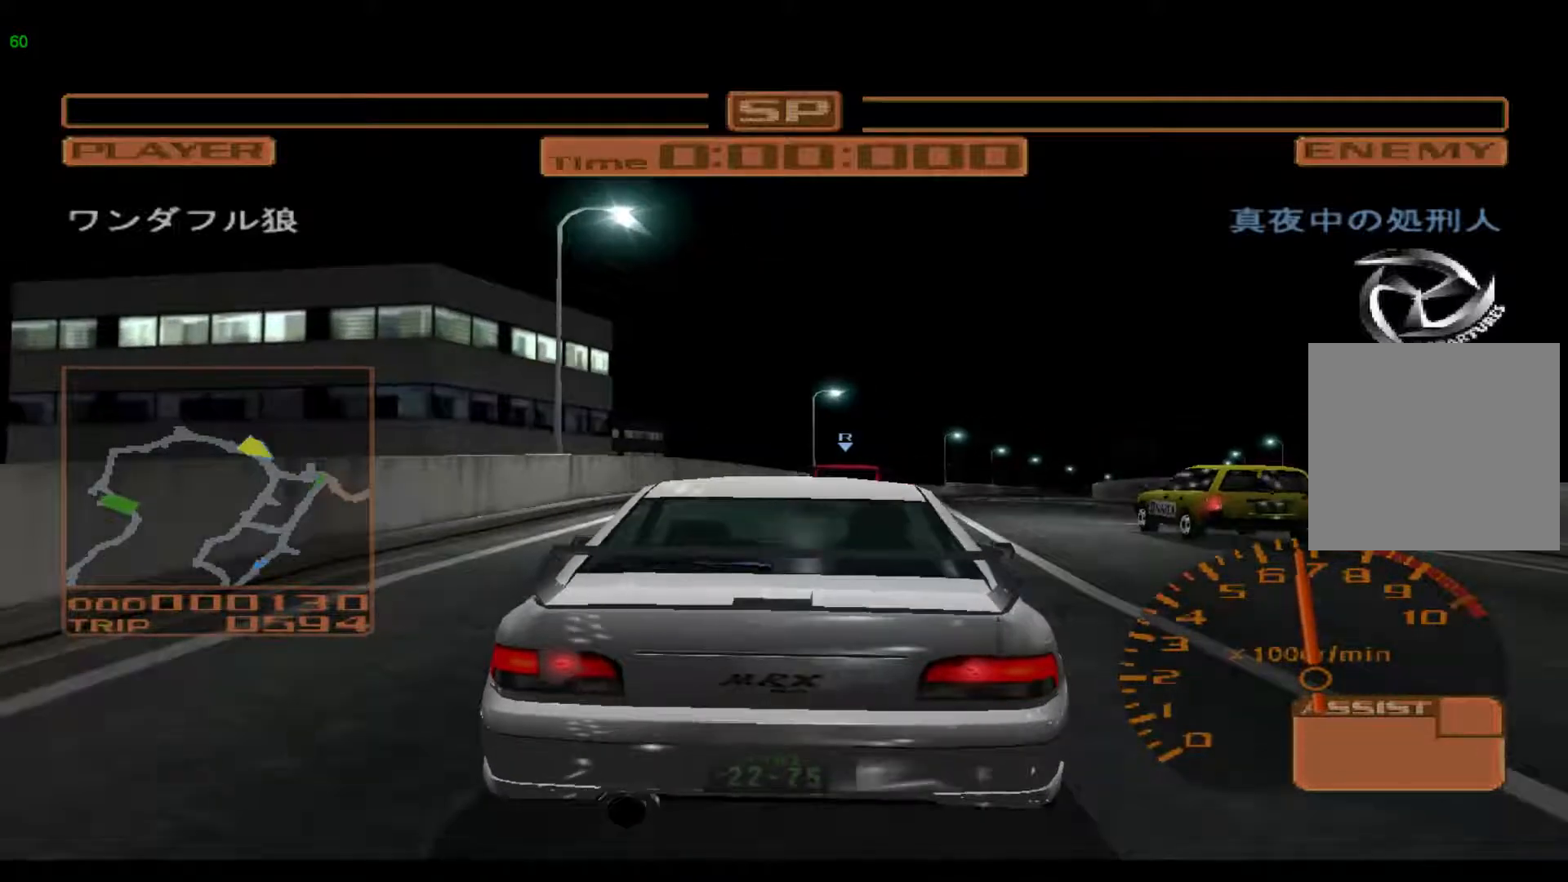
{"buttons": [], "left_stick": "right", "events": []}
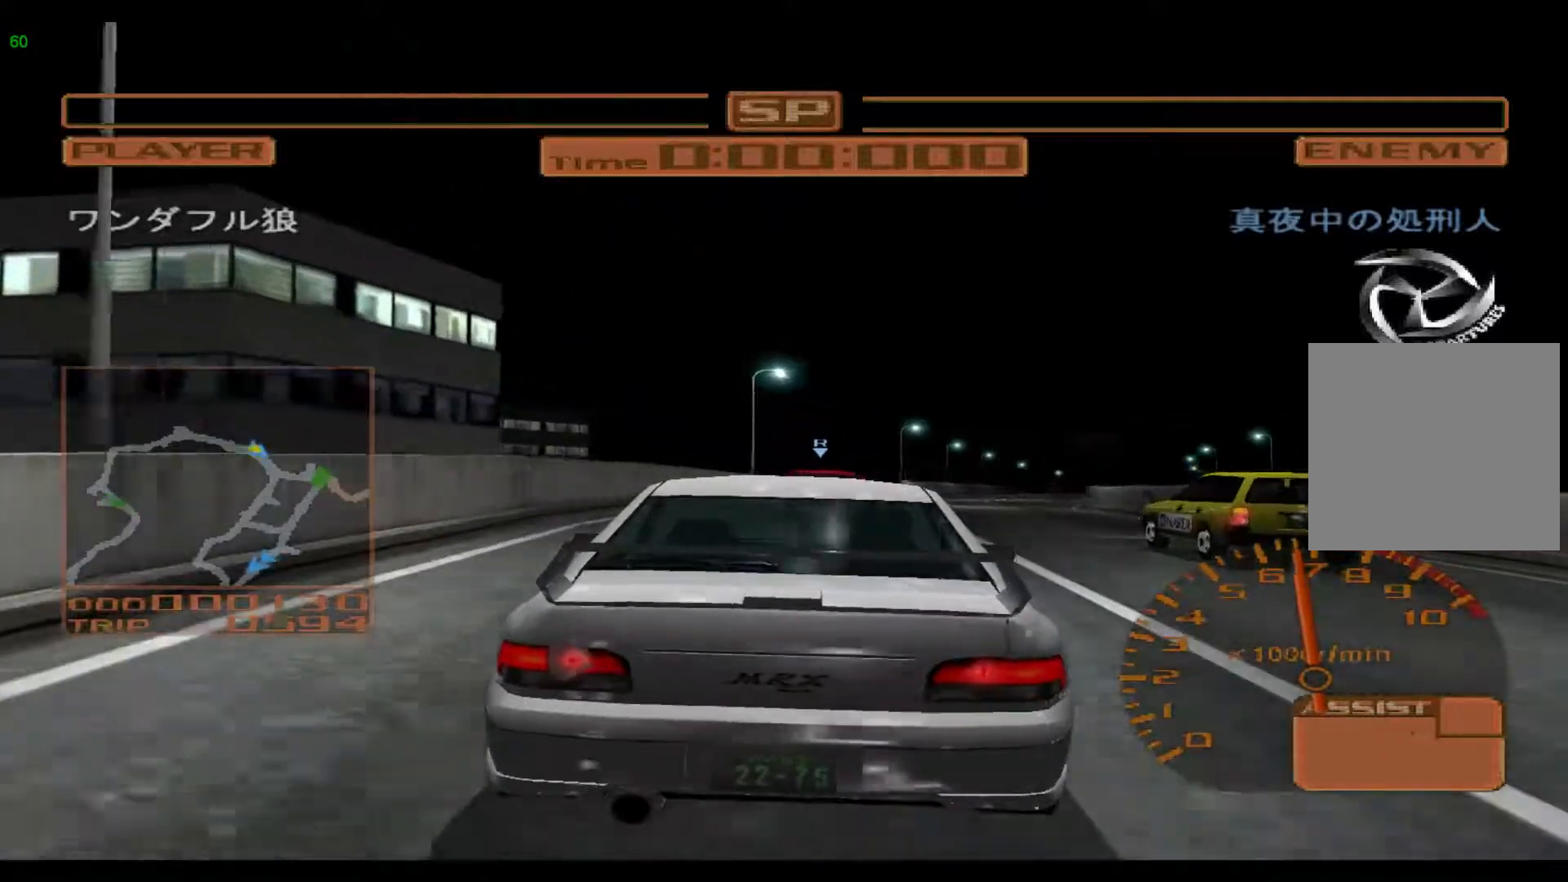
{"buttons": [], "left_stick": "right", "events": []}
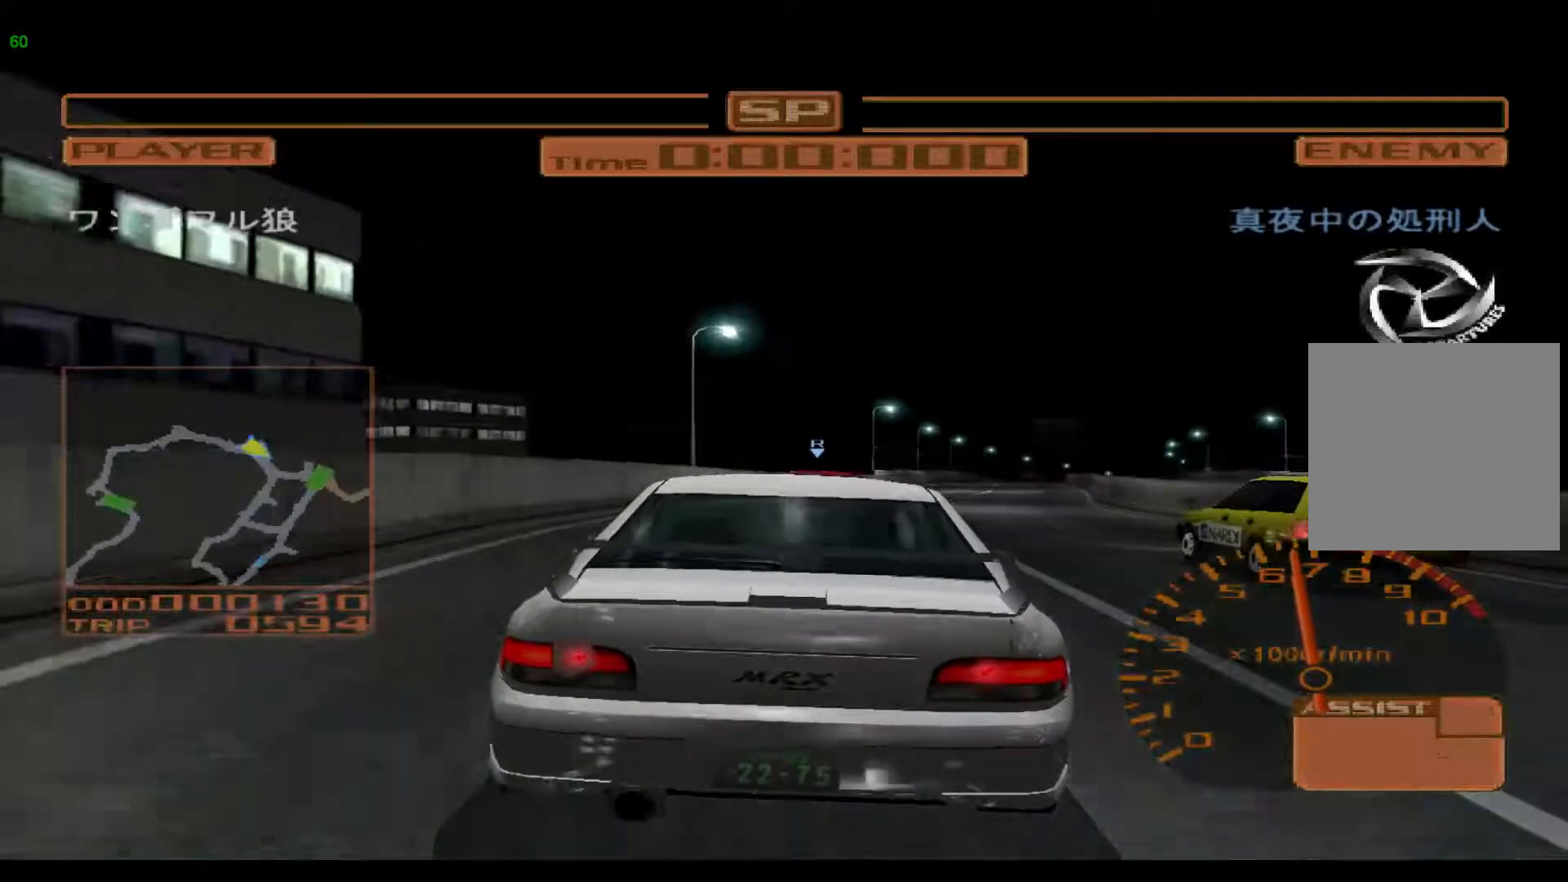
{"buttons": [], "left_stick": "right", "events": []}
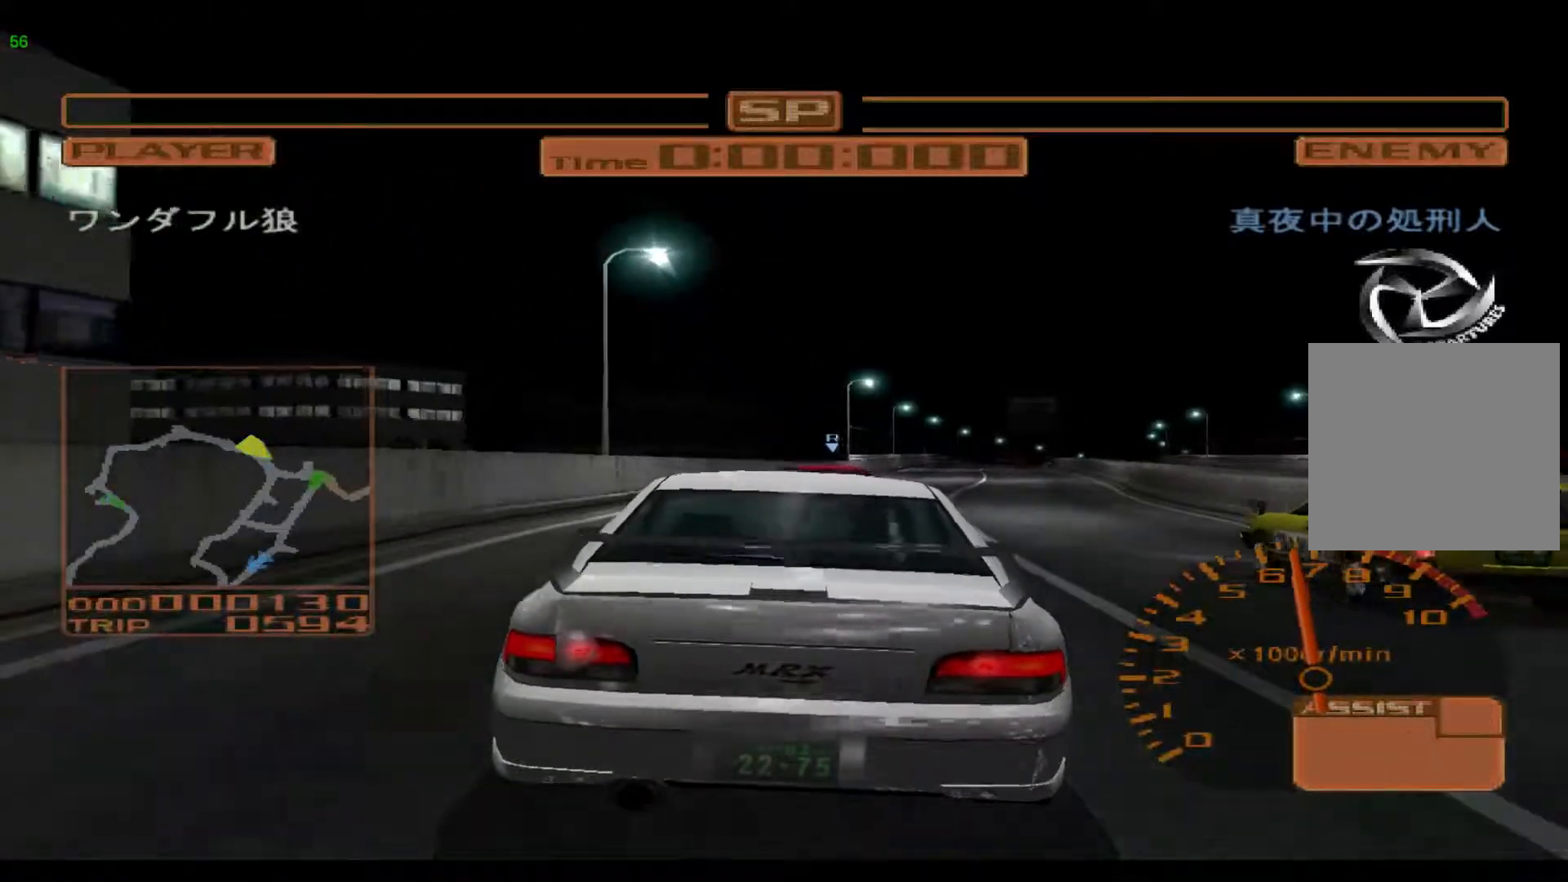
{"buttons": [], "left_stick": "right", "events": []}
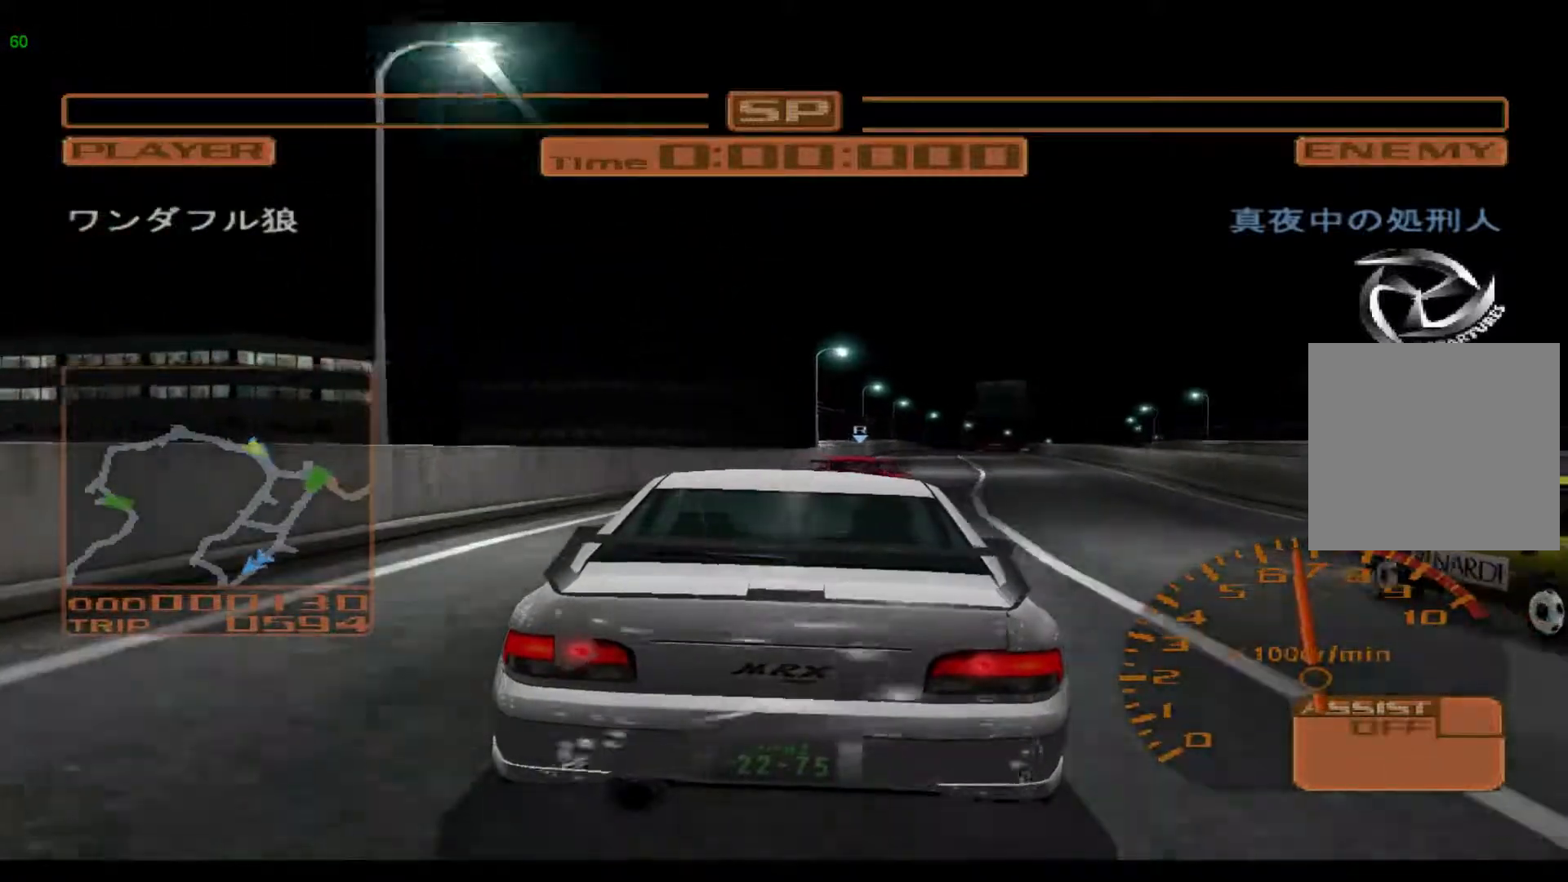
{"buttons": [], "left_stick": "right", "events": []}
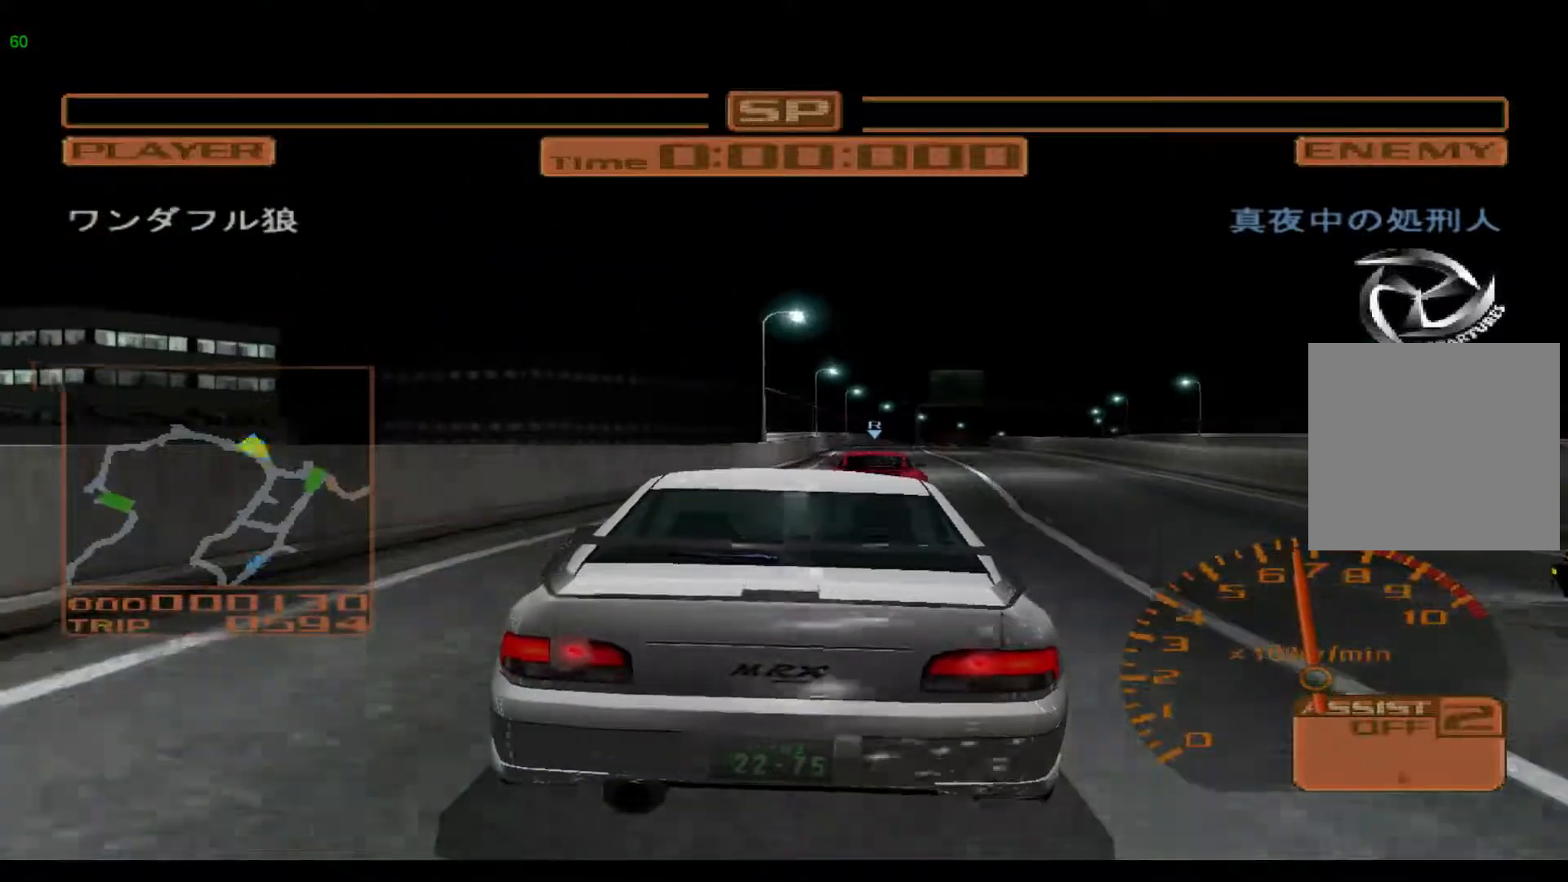
{"buttons": [], "left_stick": "right", "events": []}
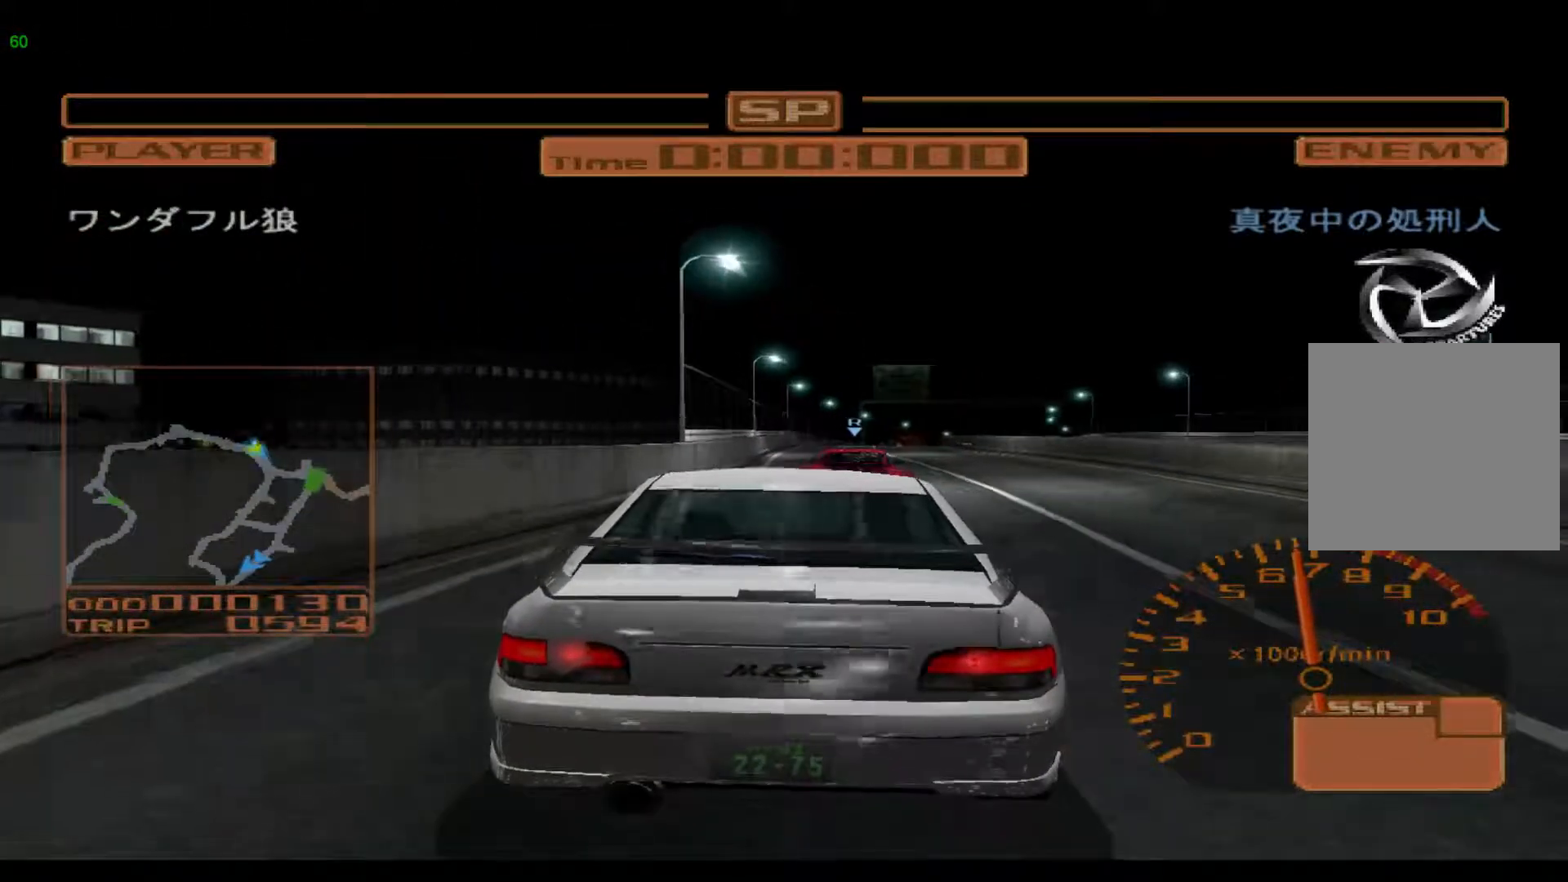
{"buttons": [], "left_stick": "center", "events": [[333, "left_stick", "center"]]}
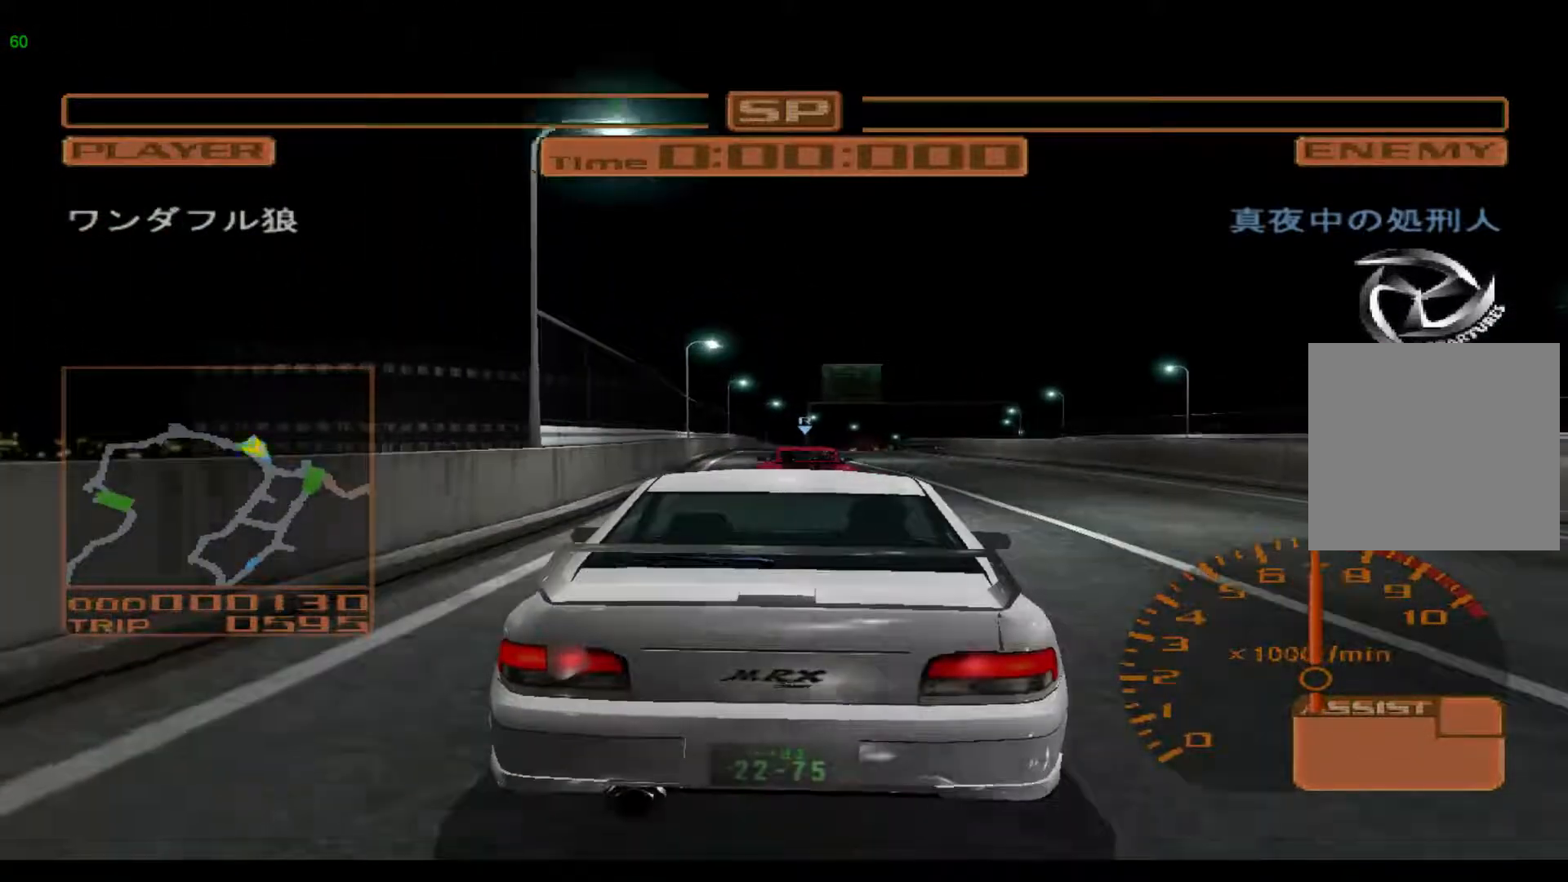
{"buttons": [], "left_stick": "left", "events": [[200, "left_stick", "left"]]}
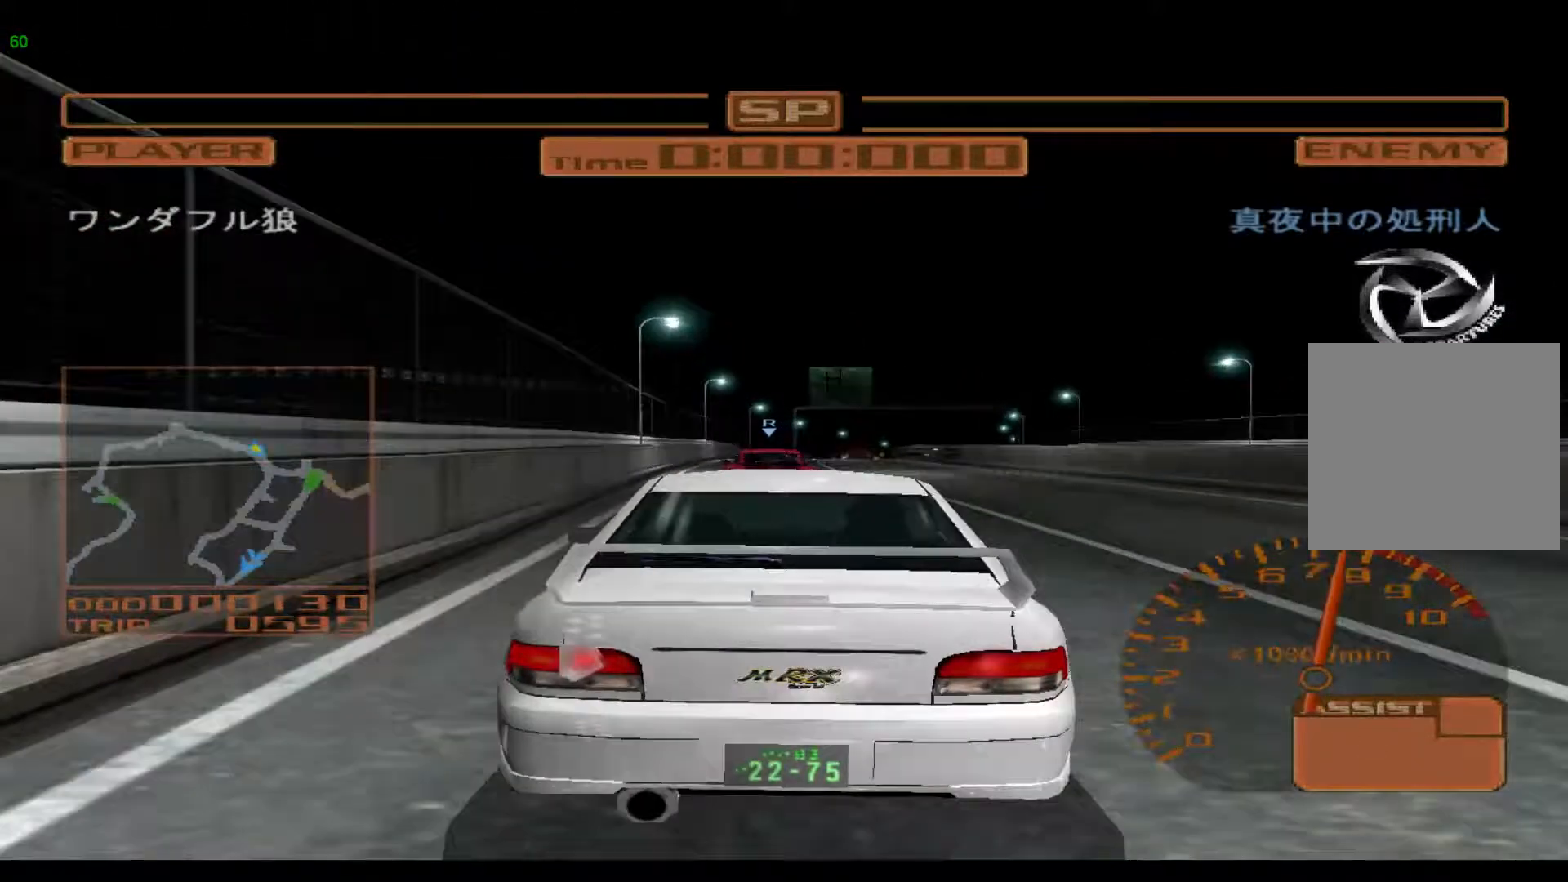
{"buttons": [], "left_stick": "center", "events": [[83, "left_stick", "center"], [250, "A", "down"], [367, "A", "up"]]}
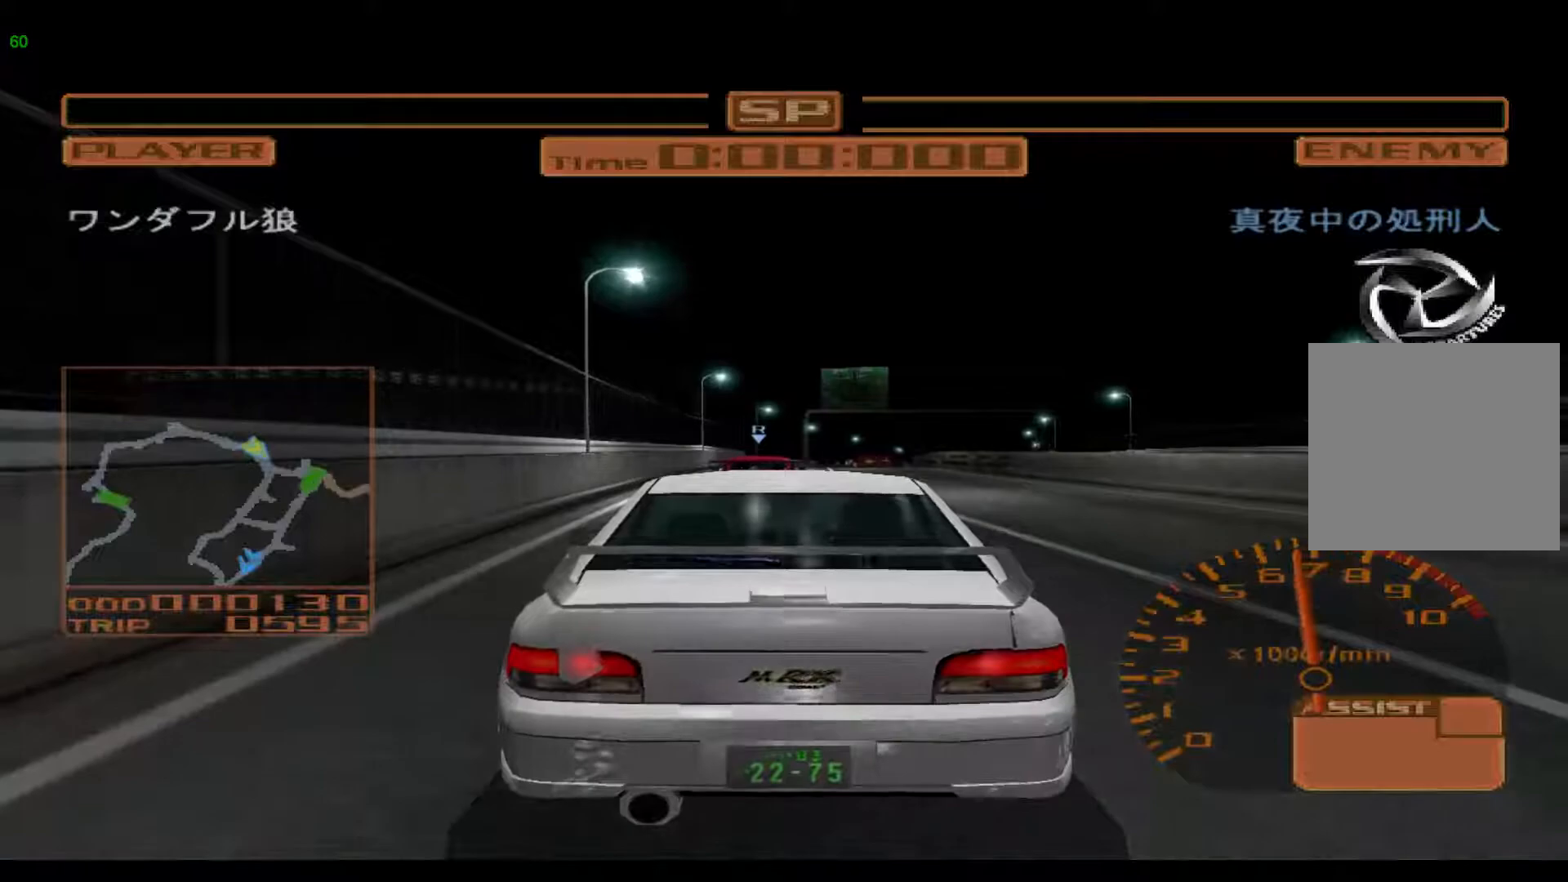
{"buttons": [], "left_stick": "center", "events": []}
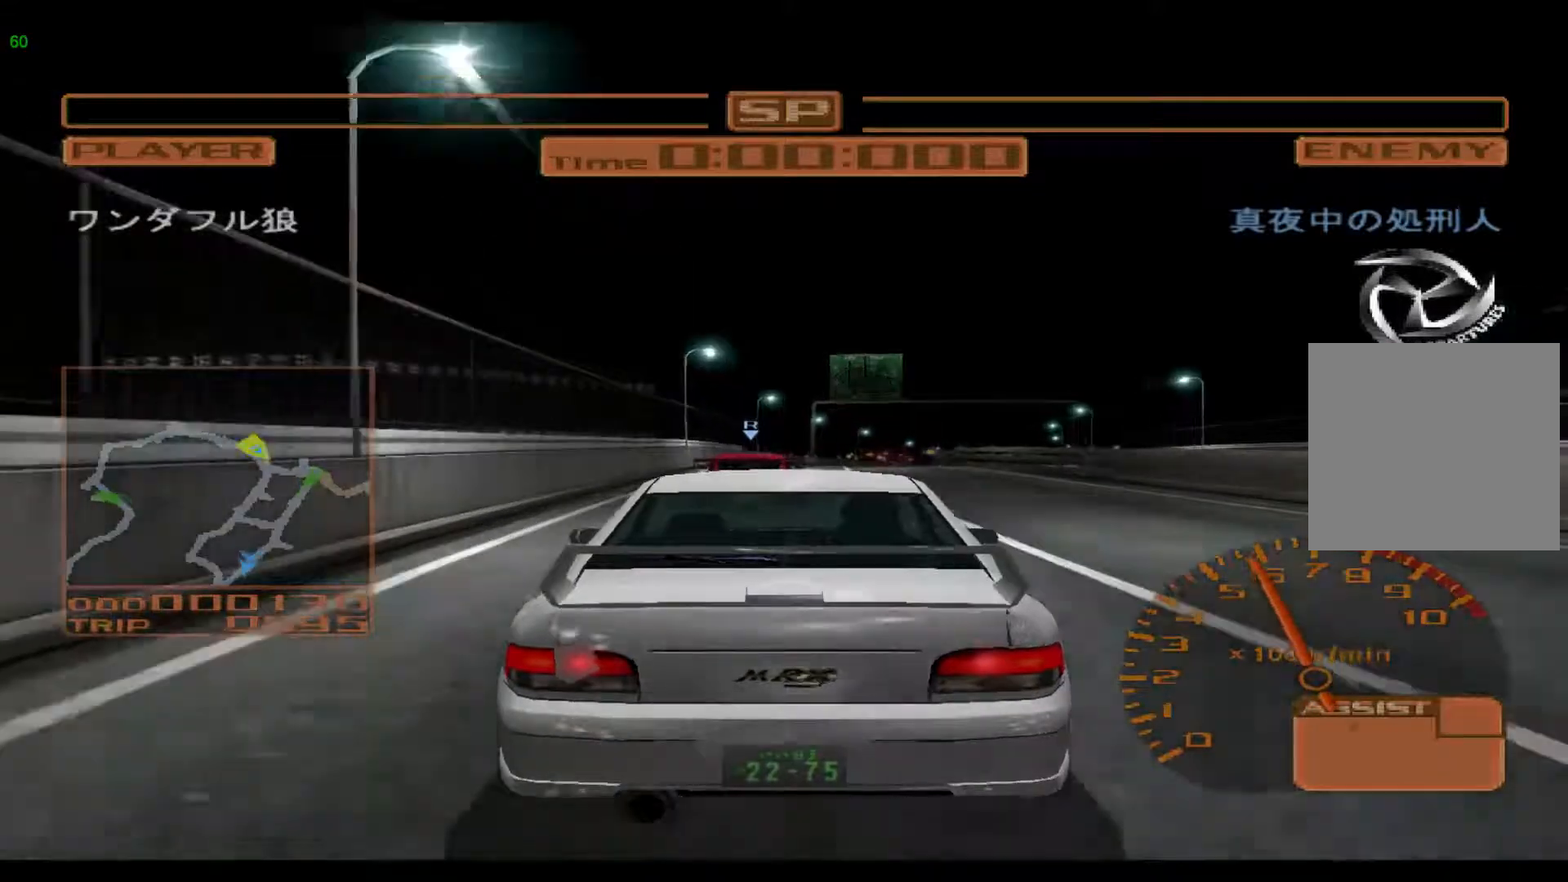
{"buttons": [], "left_stick": "right", "events": [[183, "left_stick", "right"]]}
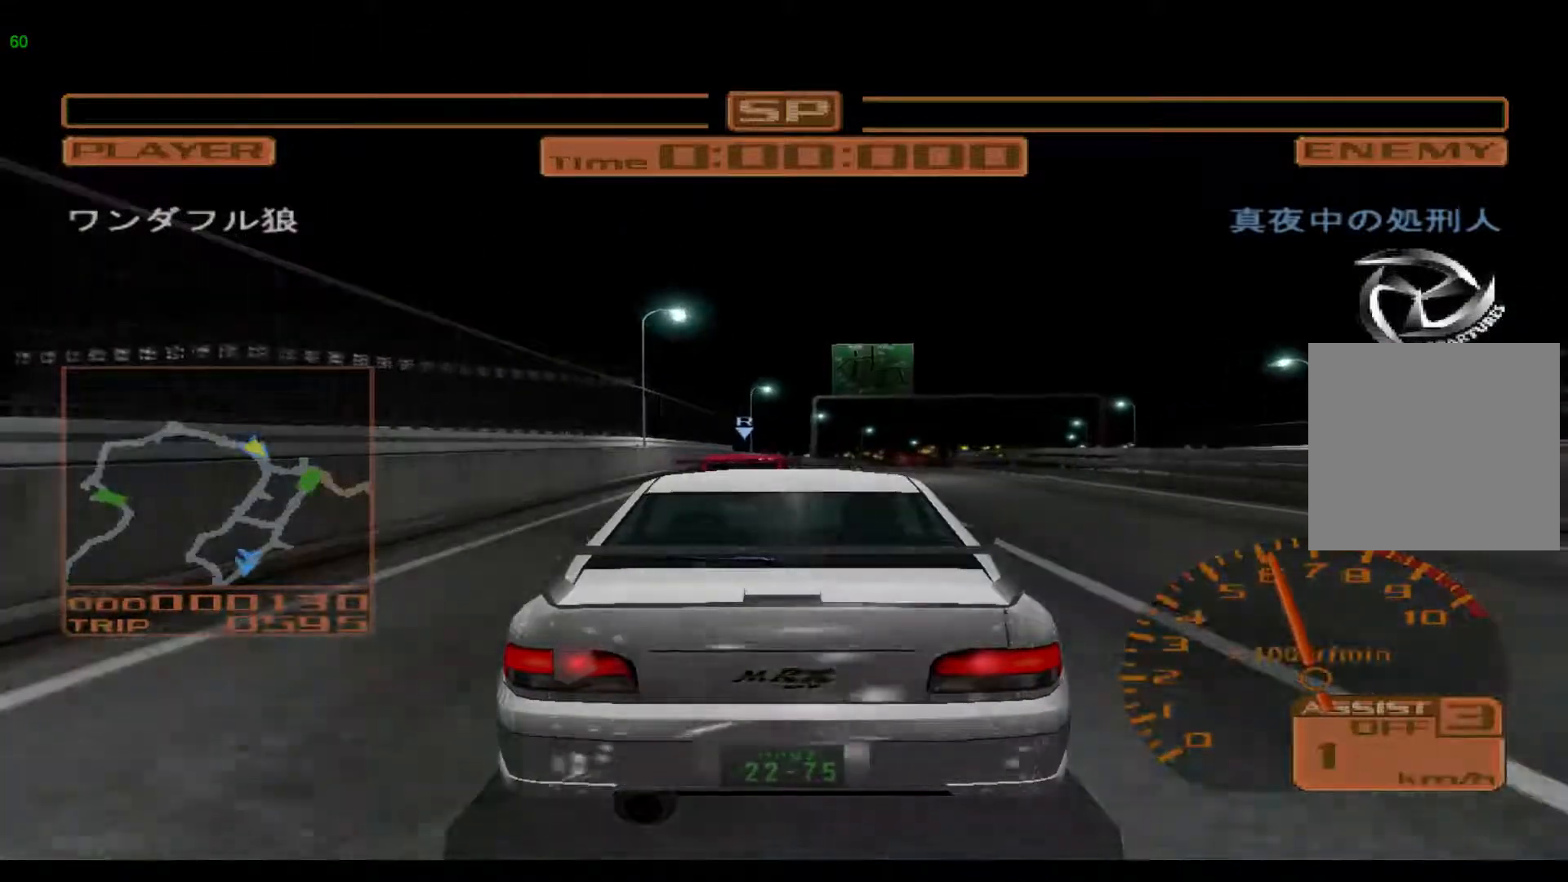
{"buttons": [], "left_stick": "right", "events": []}
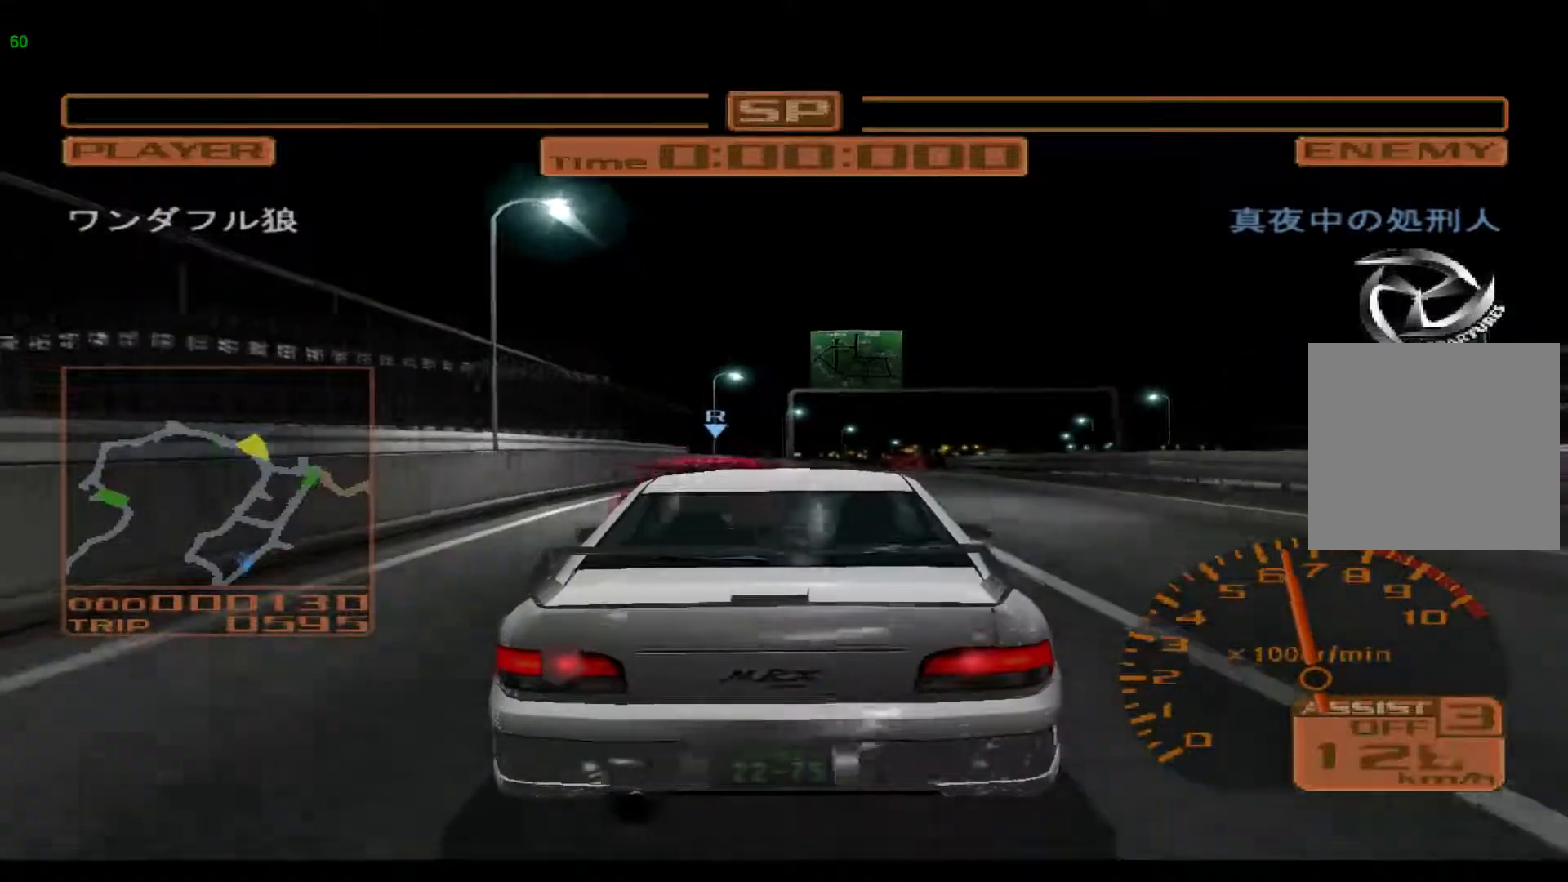
{"buttons": [], "left_stick": "center", "events": [[483, "left_stick", "center"]]}
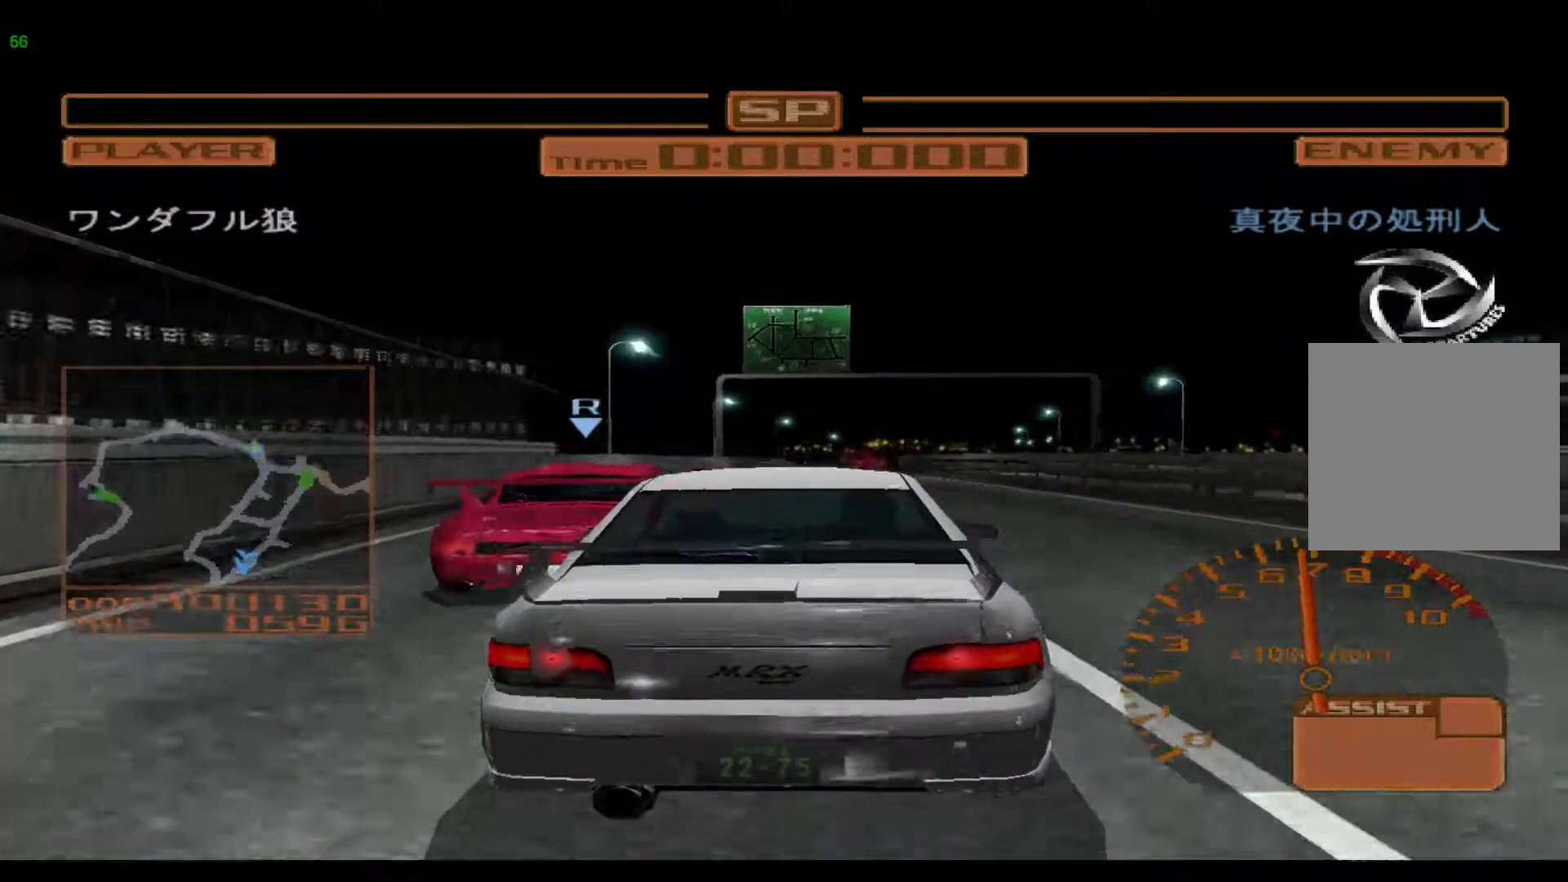
{"buttons": [], "left_stick": "center", "events": [[17, "B", "down"], [150, "B", "up"]]}
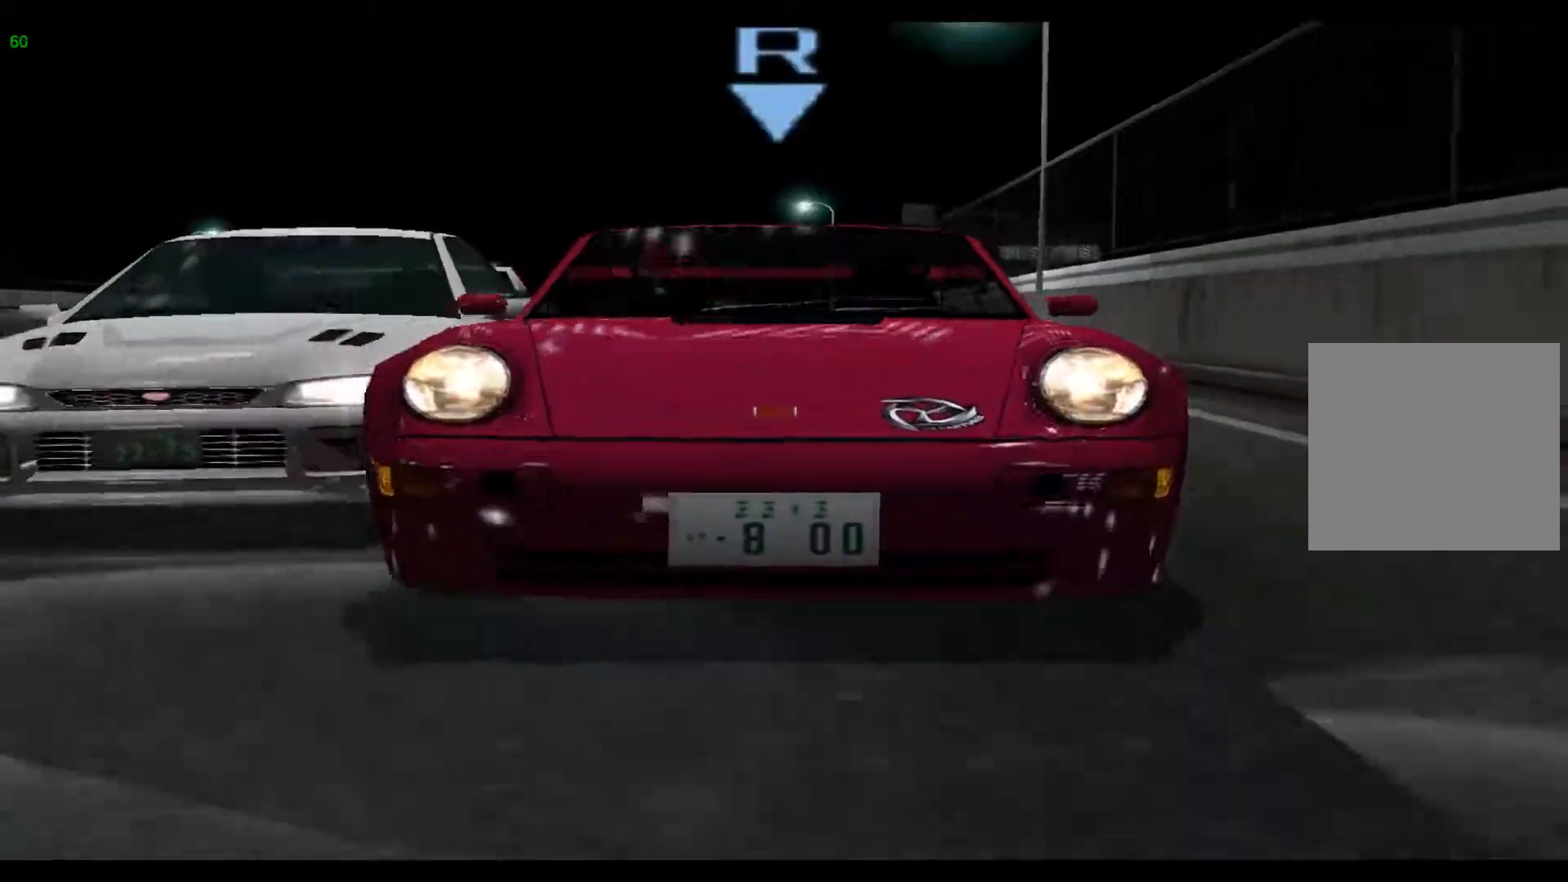
{"buttons": [], "left_stick": "center", "events": []}
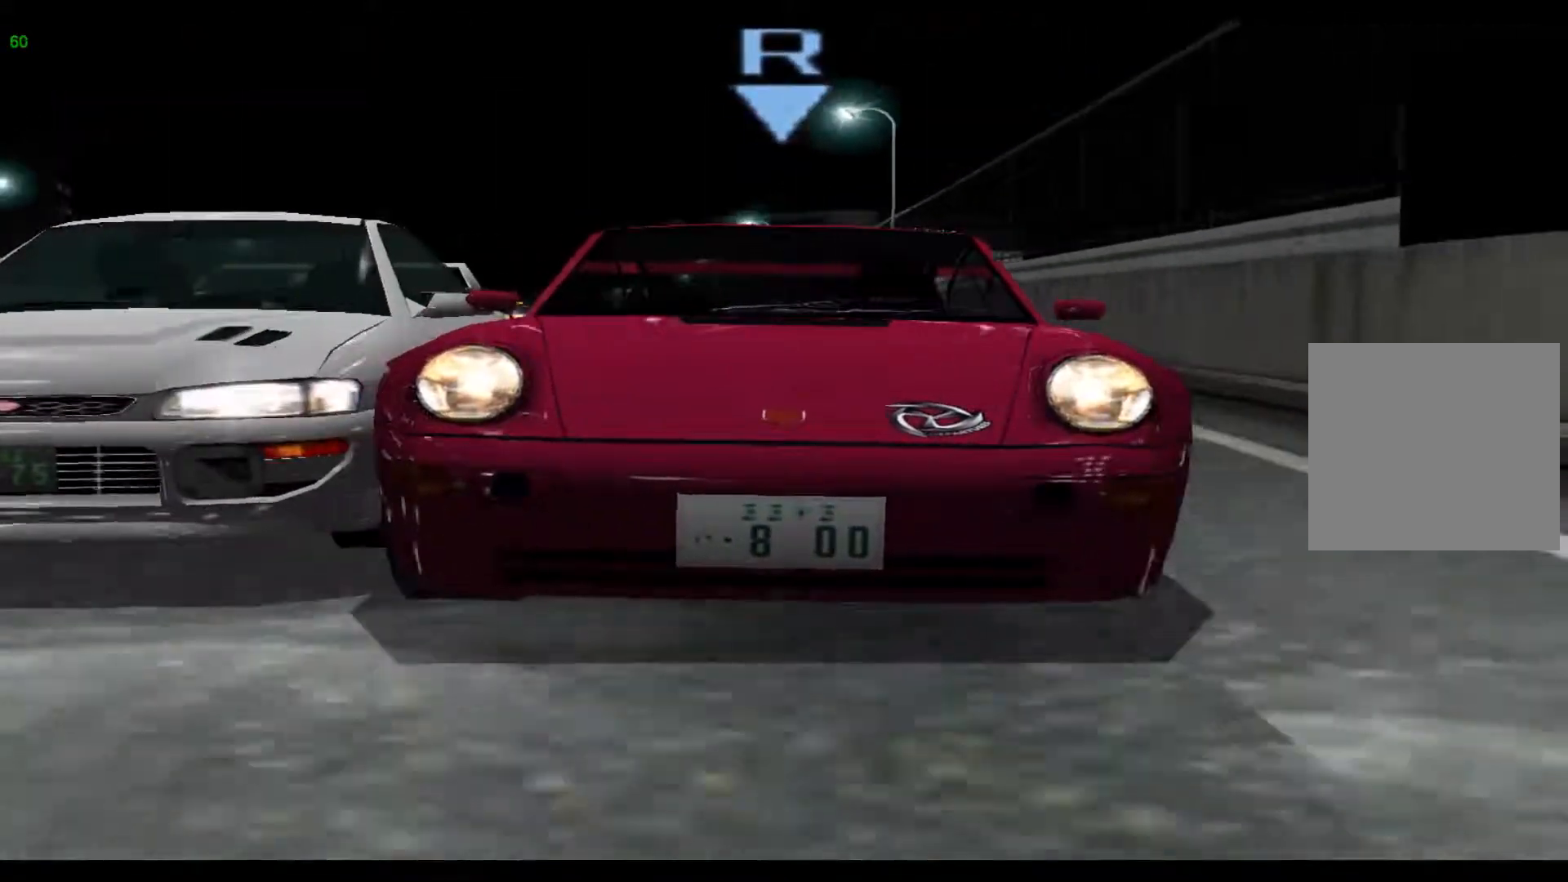
{"buttons": [], "left_stick": "center", "events": []}
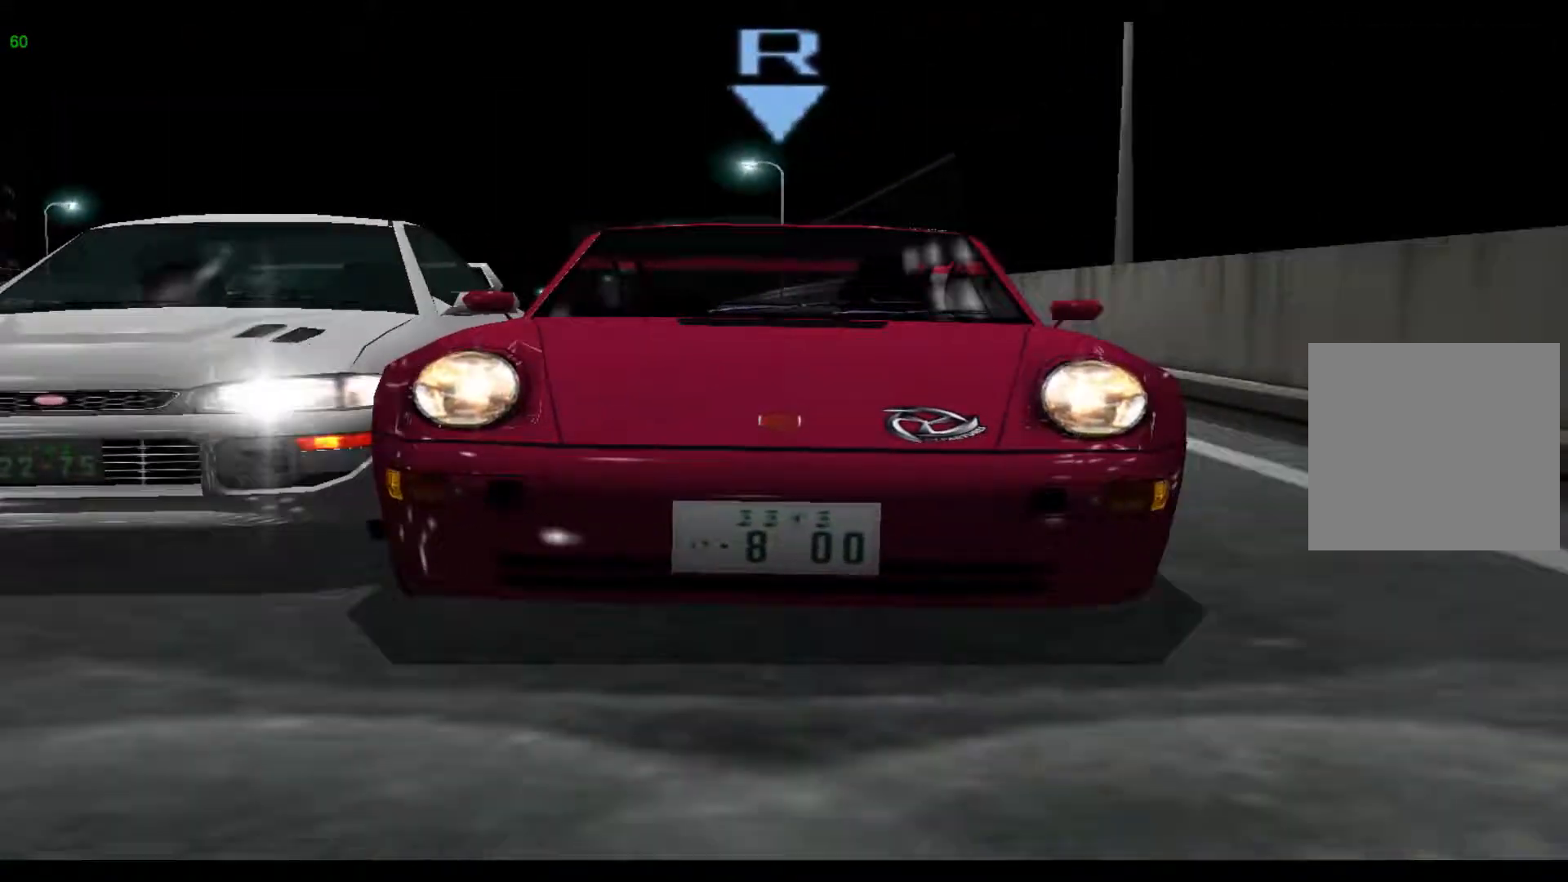
{"buttons": [], "left_stick": "center", "events": []}
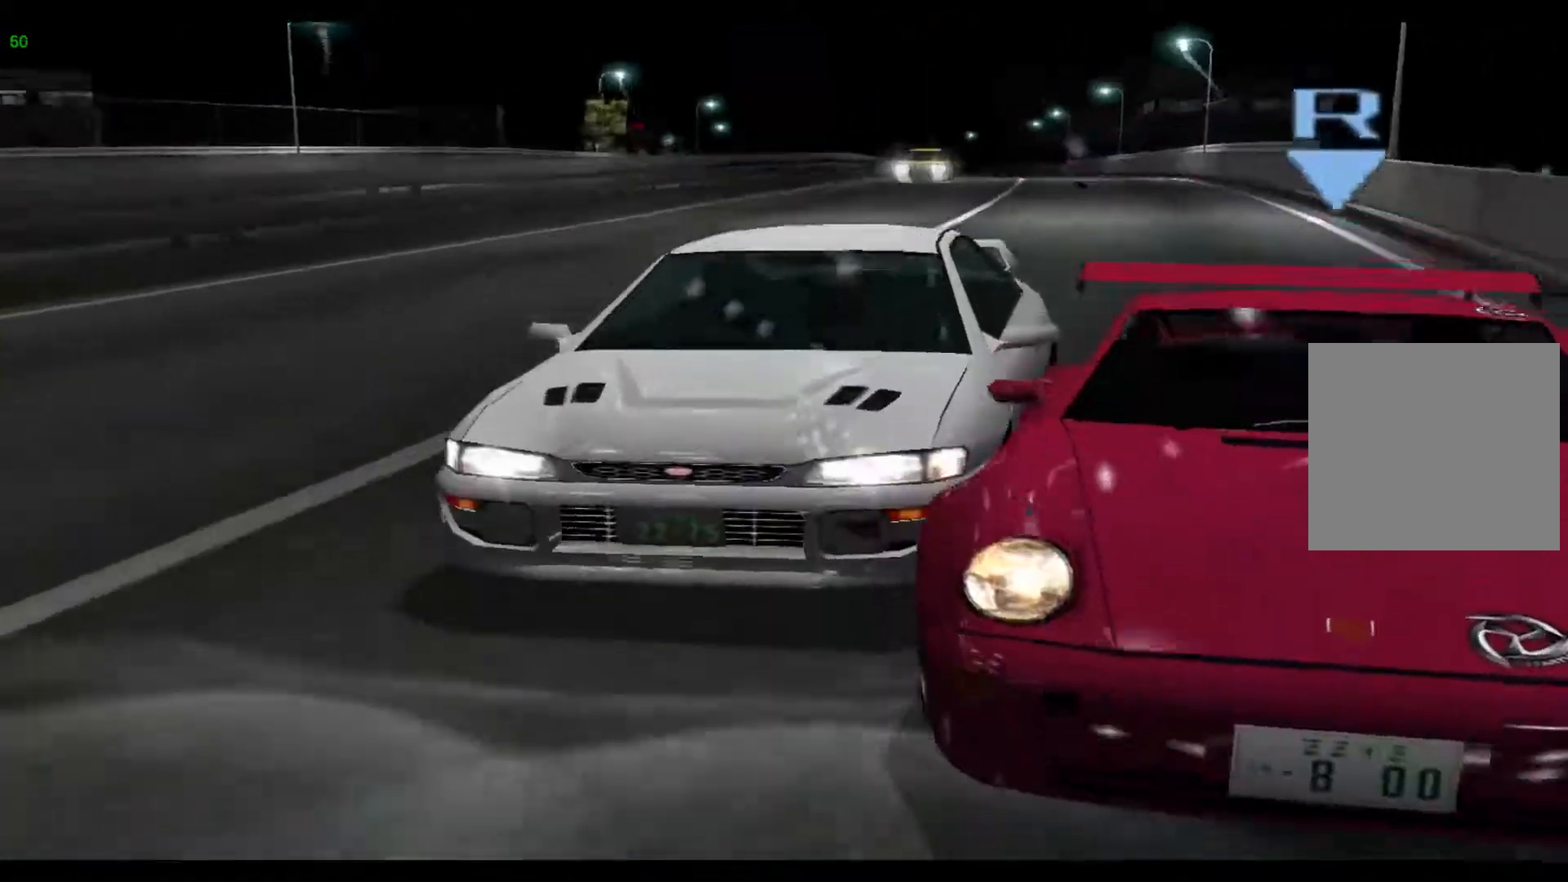
{"buttons": [], "left_stick": "center", "events": [[133, "DPAD_UP", "down"], [333, "DPAD_UP", "up"]]}
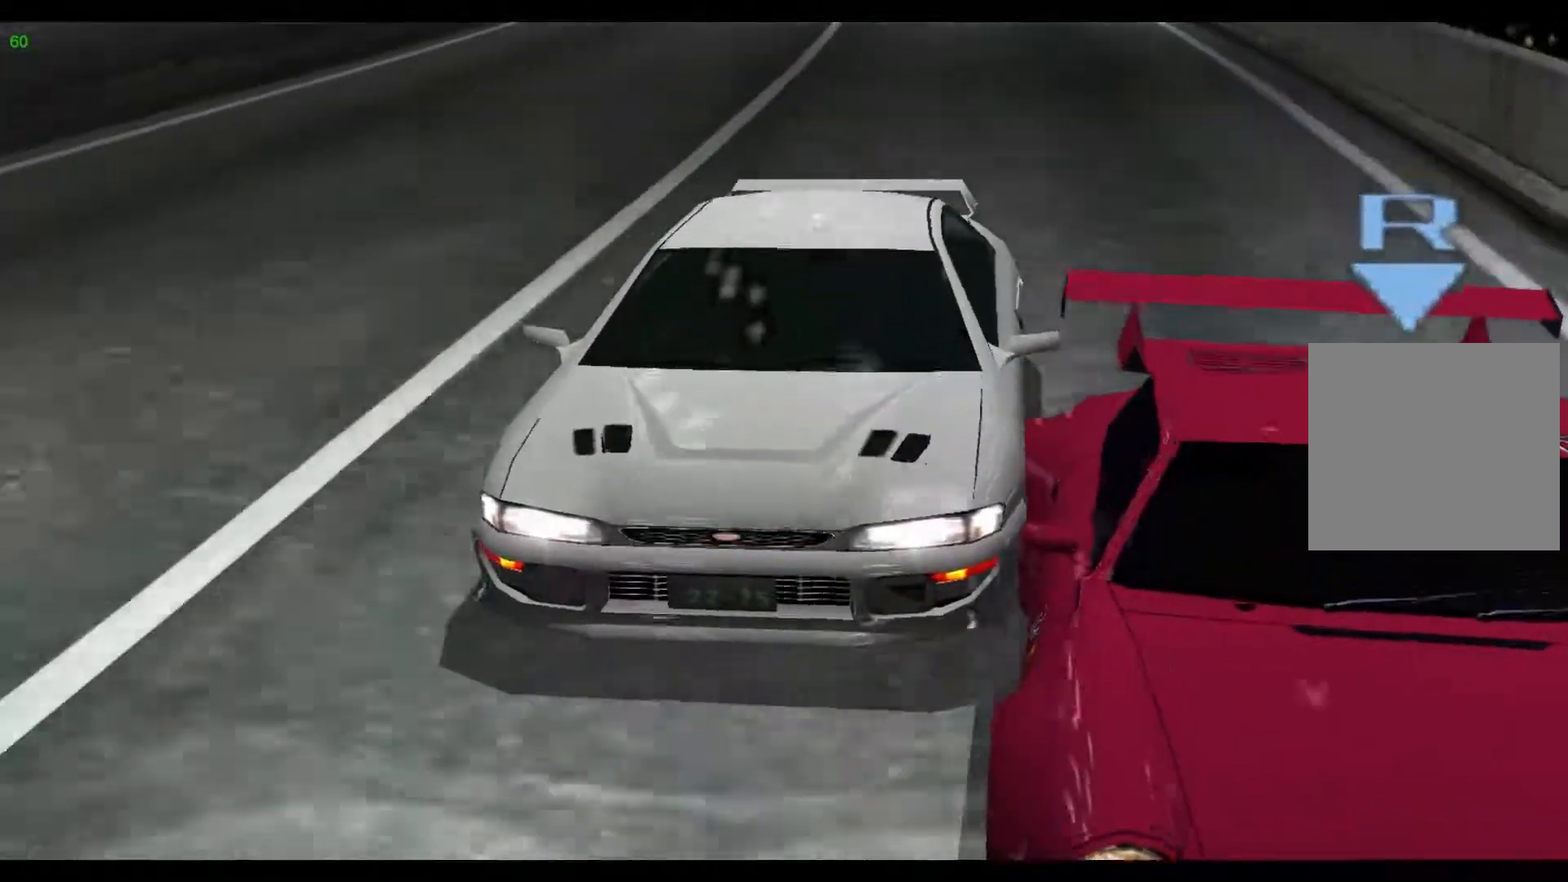
{"buttons": [], "left_stick": "center", "events": []}
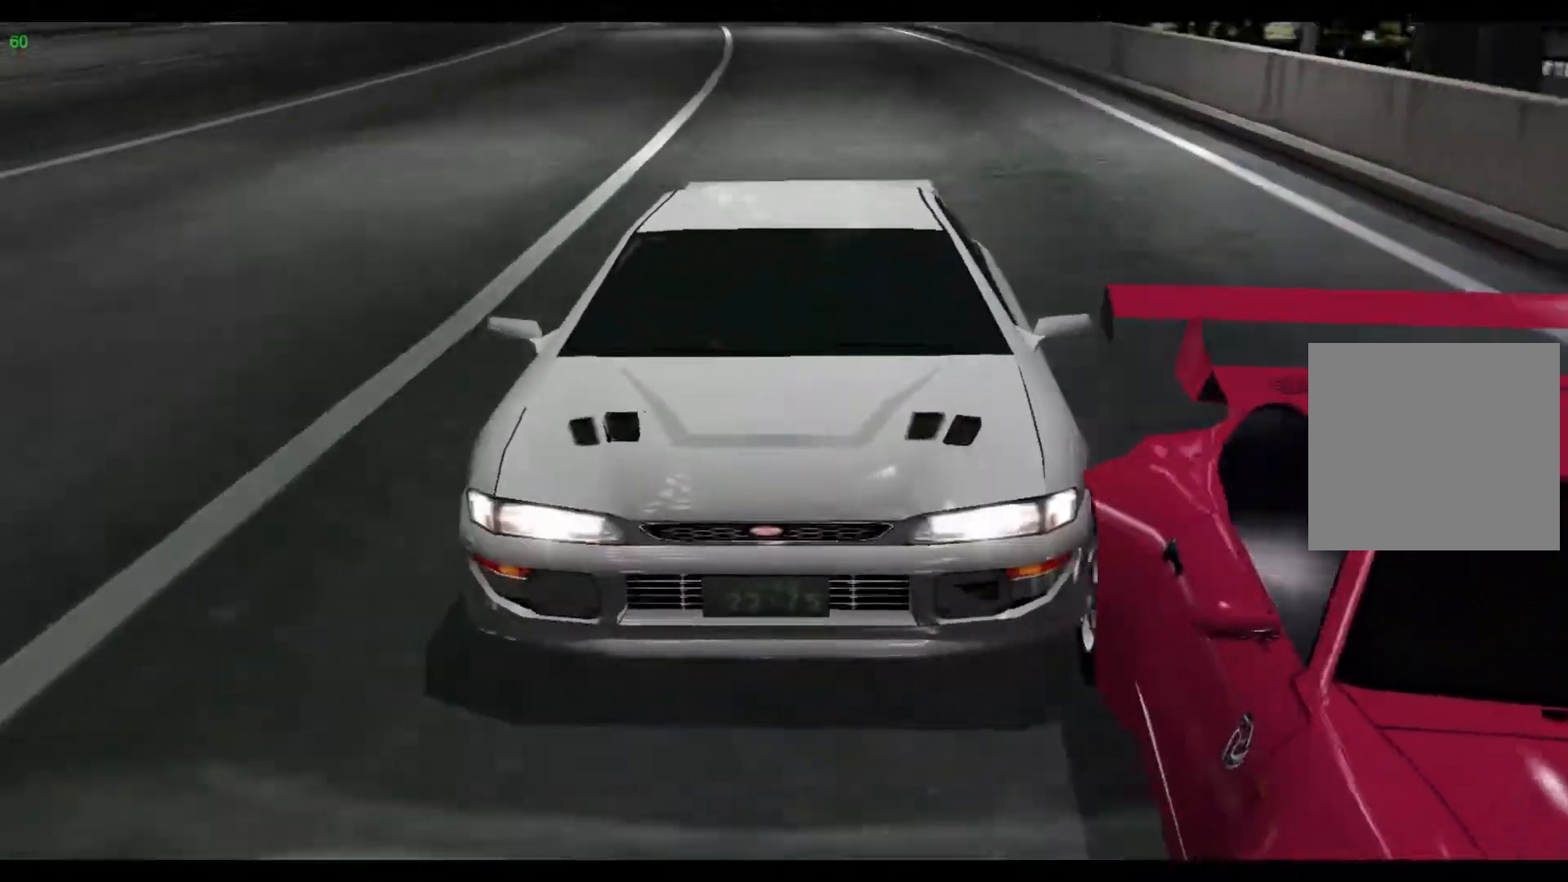
{"buttons": [], "left_stick": "center", "events": []}
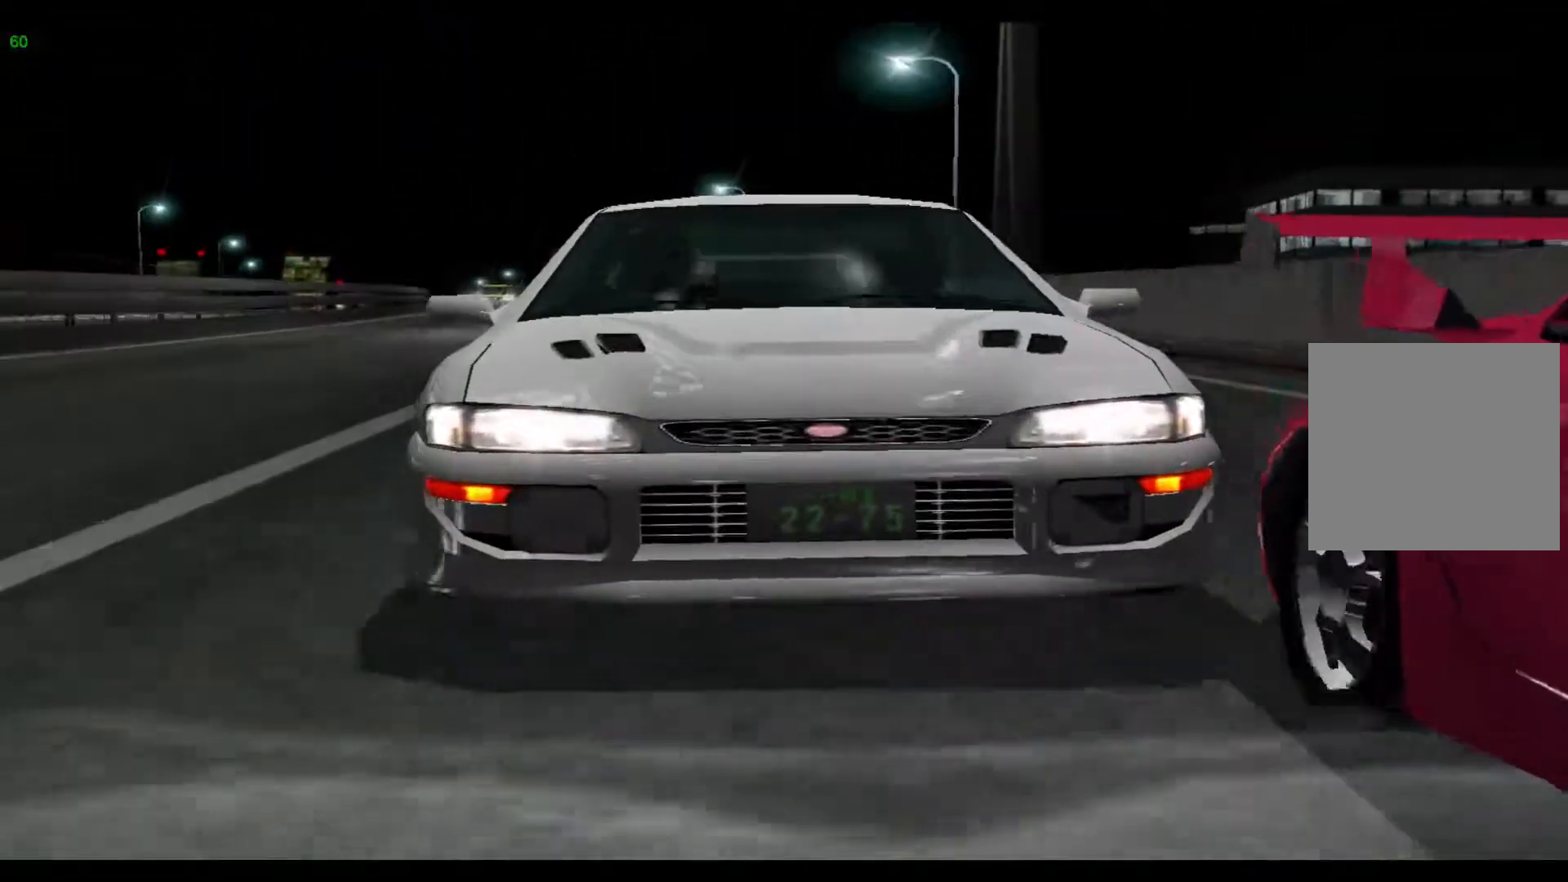
{"buttons": [], "left_stick": "center", "events": []}
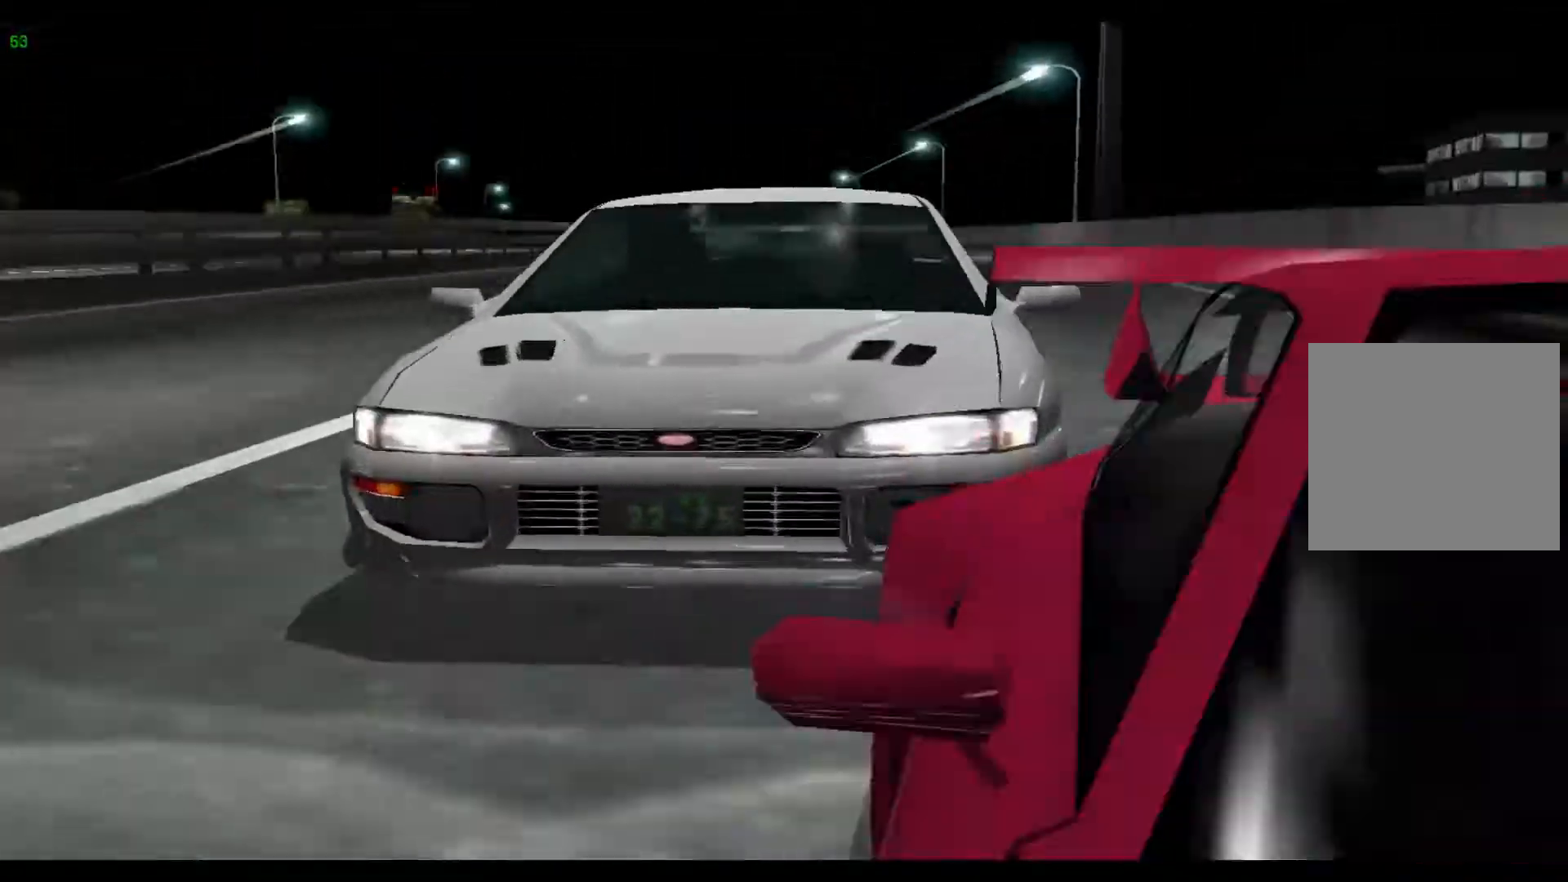
{"buttons": [], "left_stick": "center", "events": []}
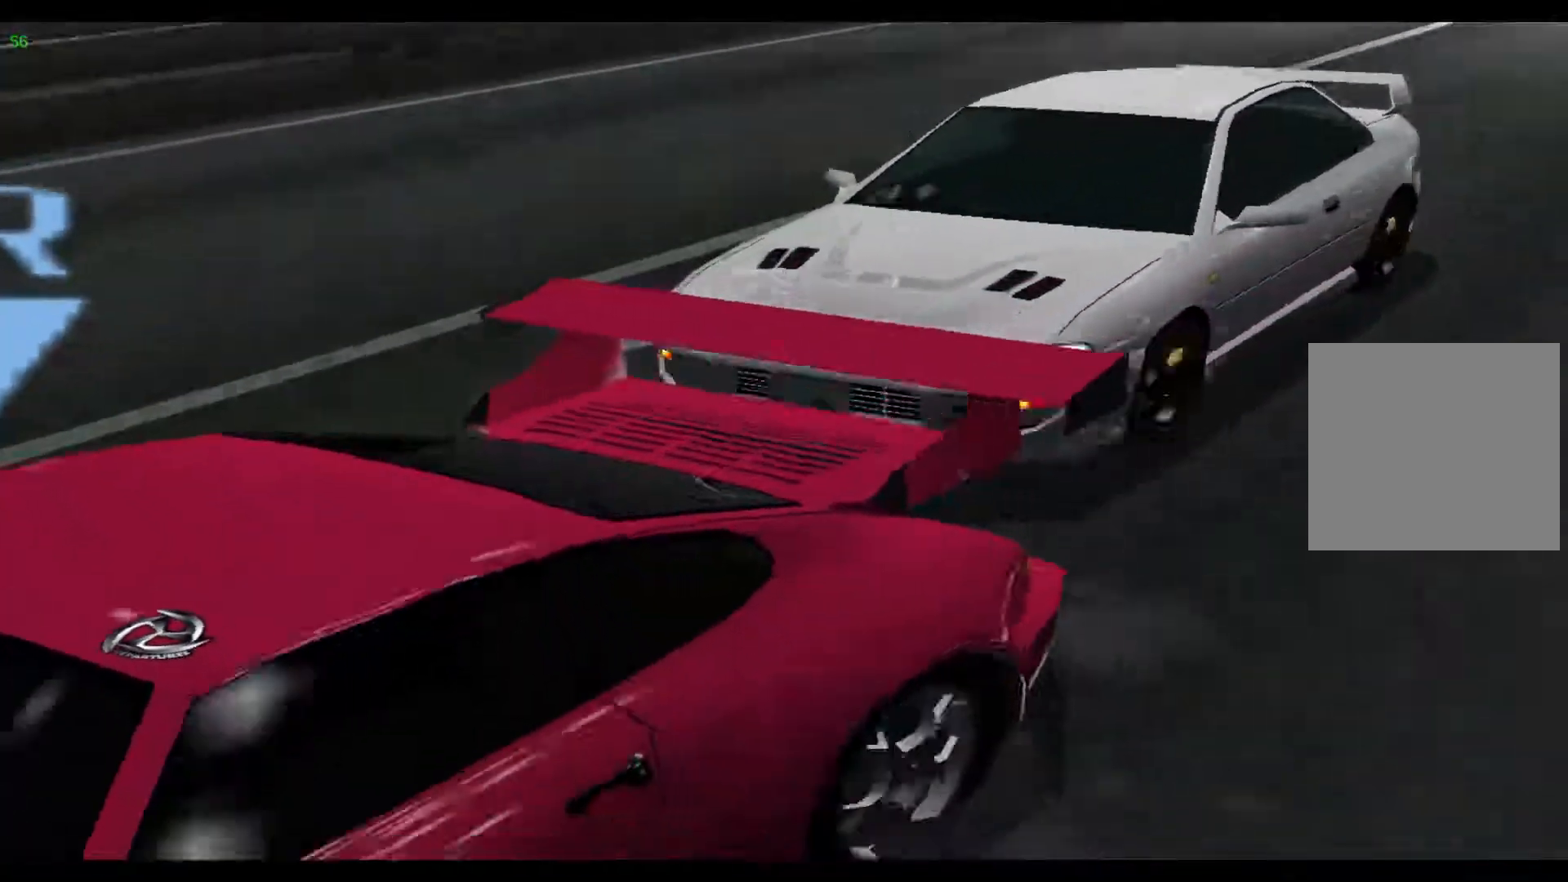
{"buttons": [], "left_stick": "center", "events": []}
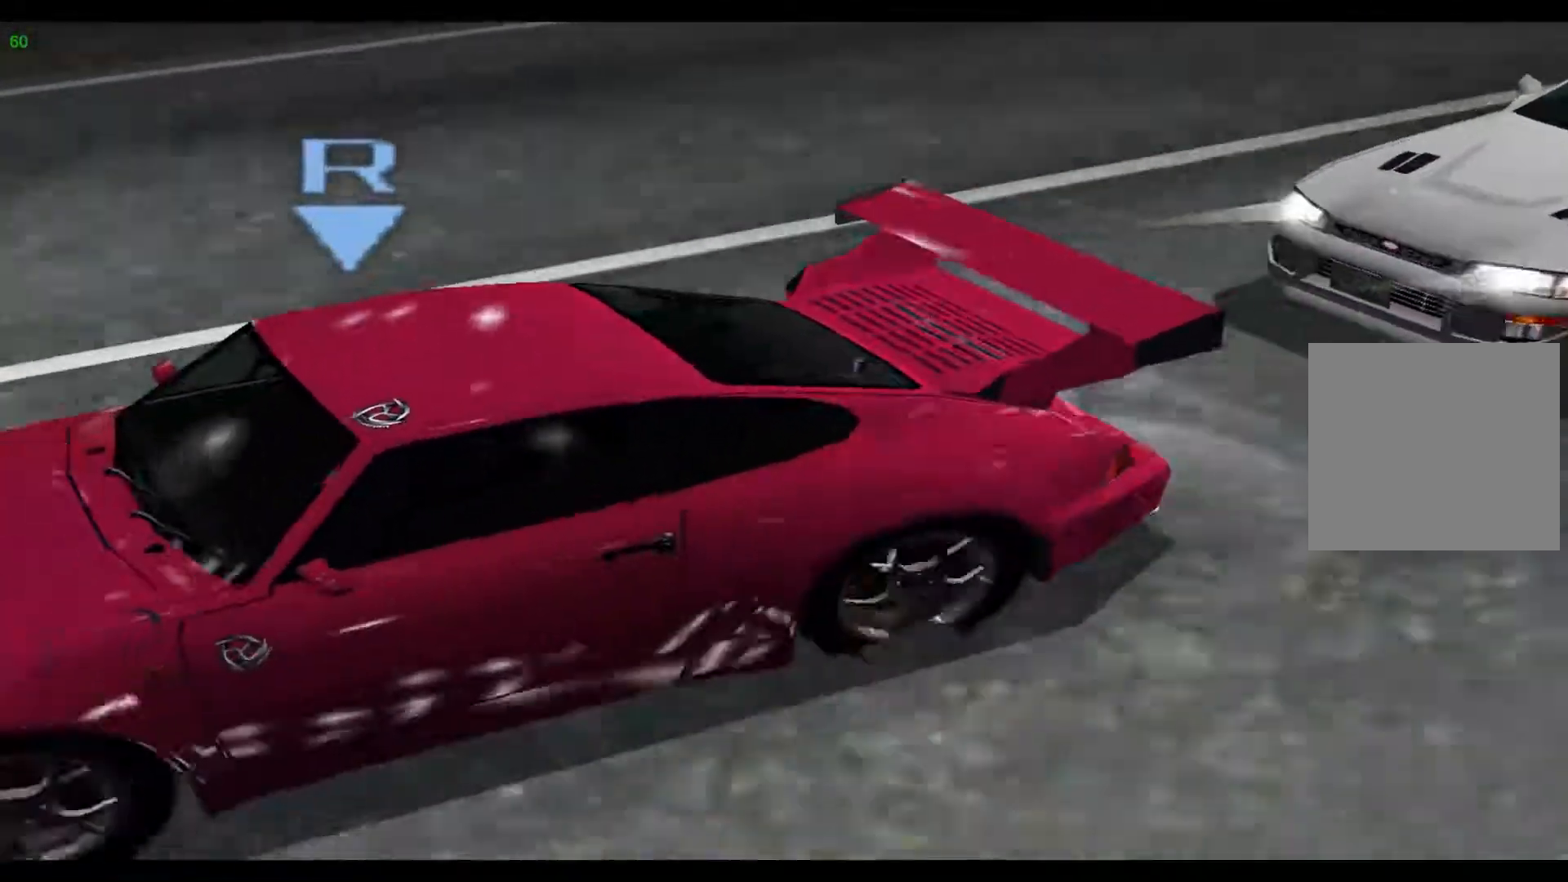
{"buttons": [], "left_stick": "center", "events": []}
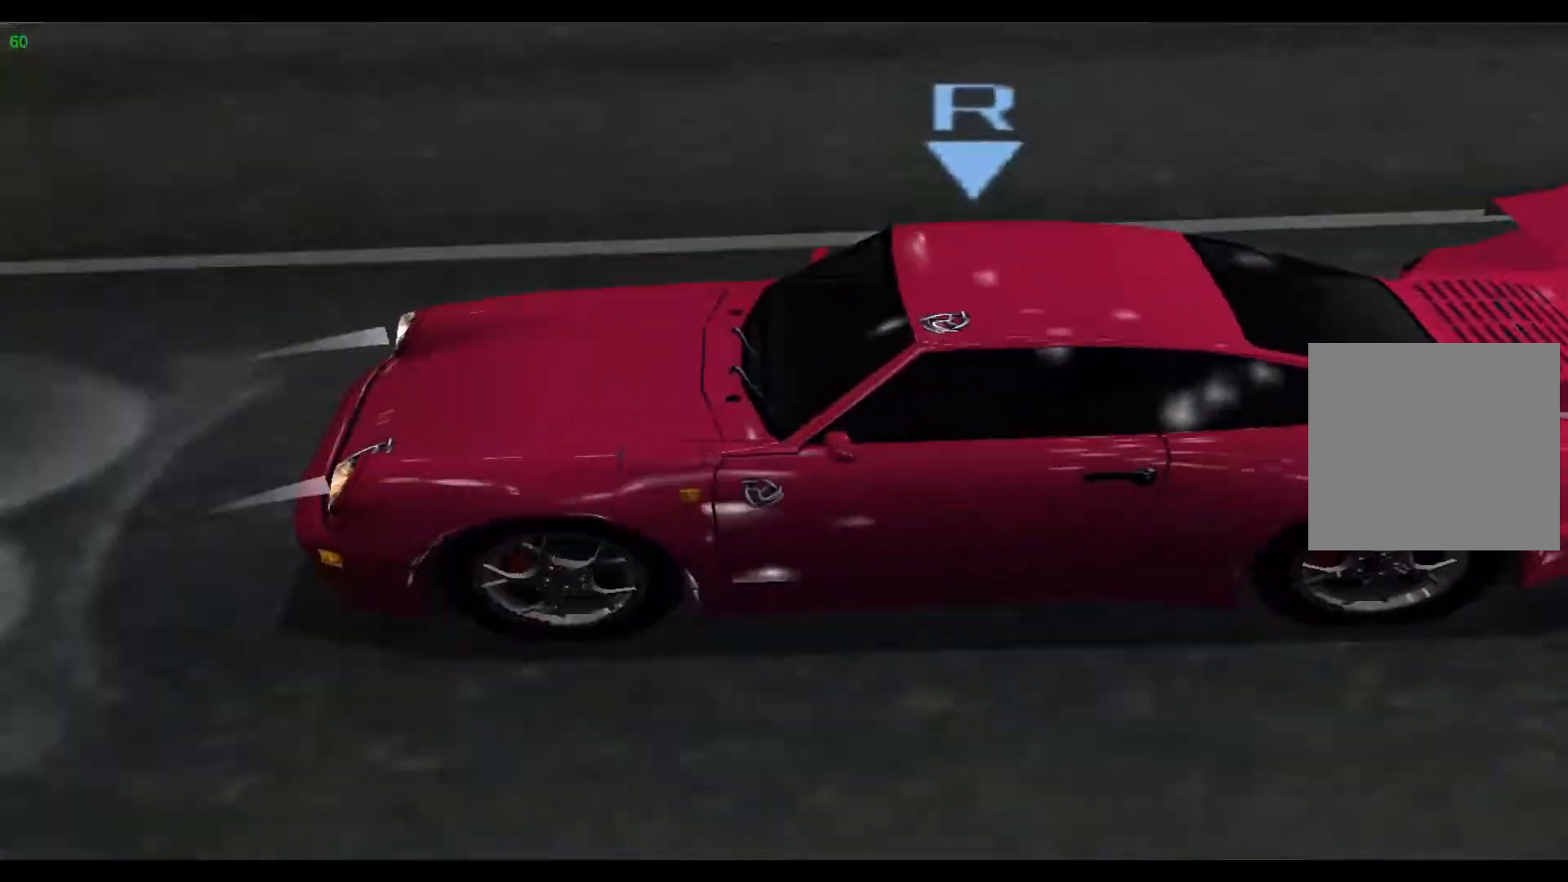
{"buttons": [], "left_stick": "center", "events": []}
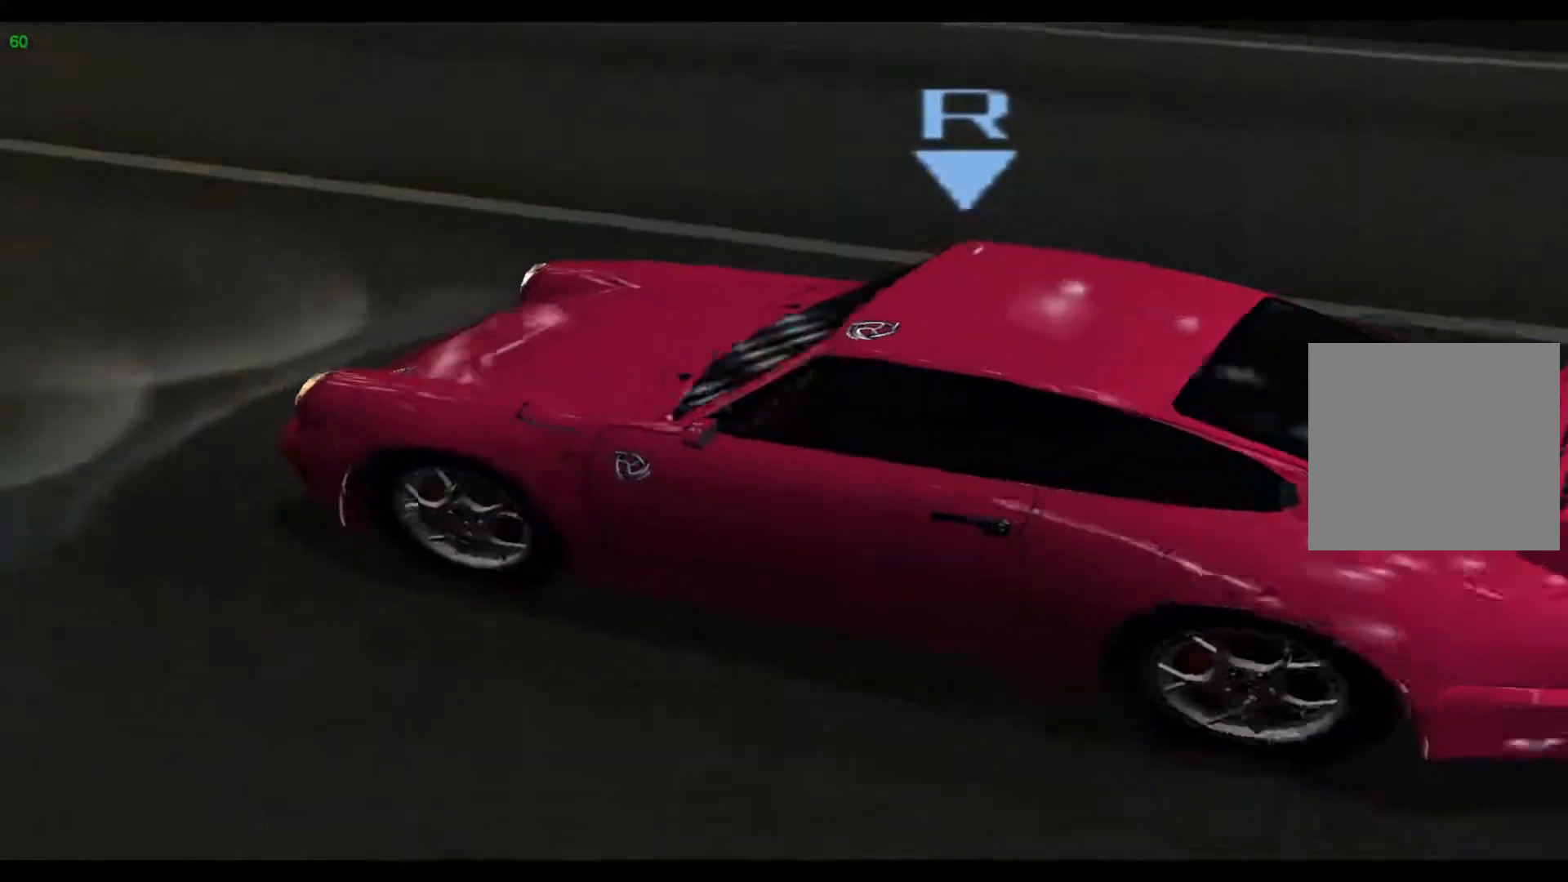
{"buttons": [], "left_stick": "center", "events": []}
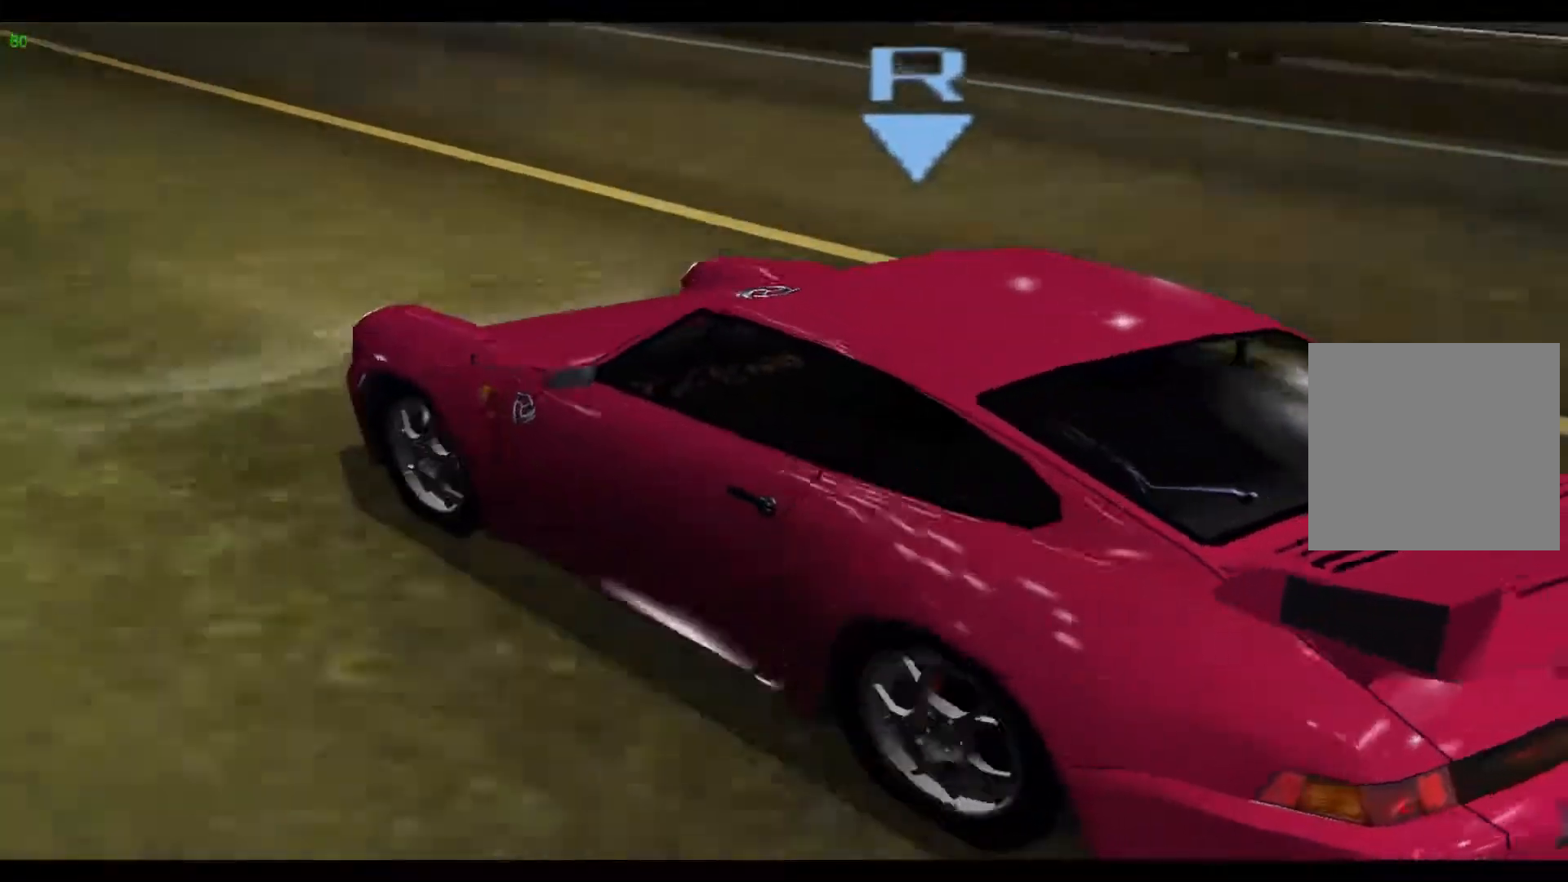
{"buttons": [], "left_stick": "center", "events": []}